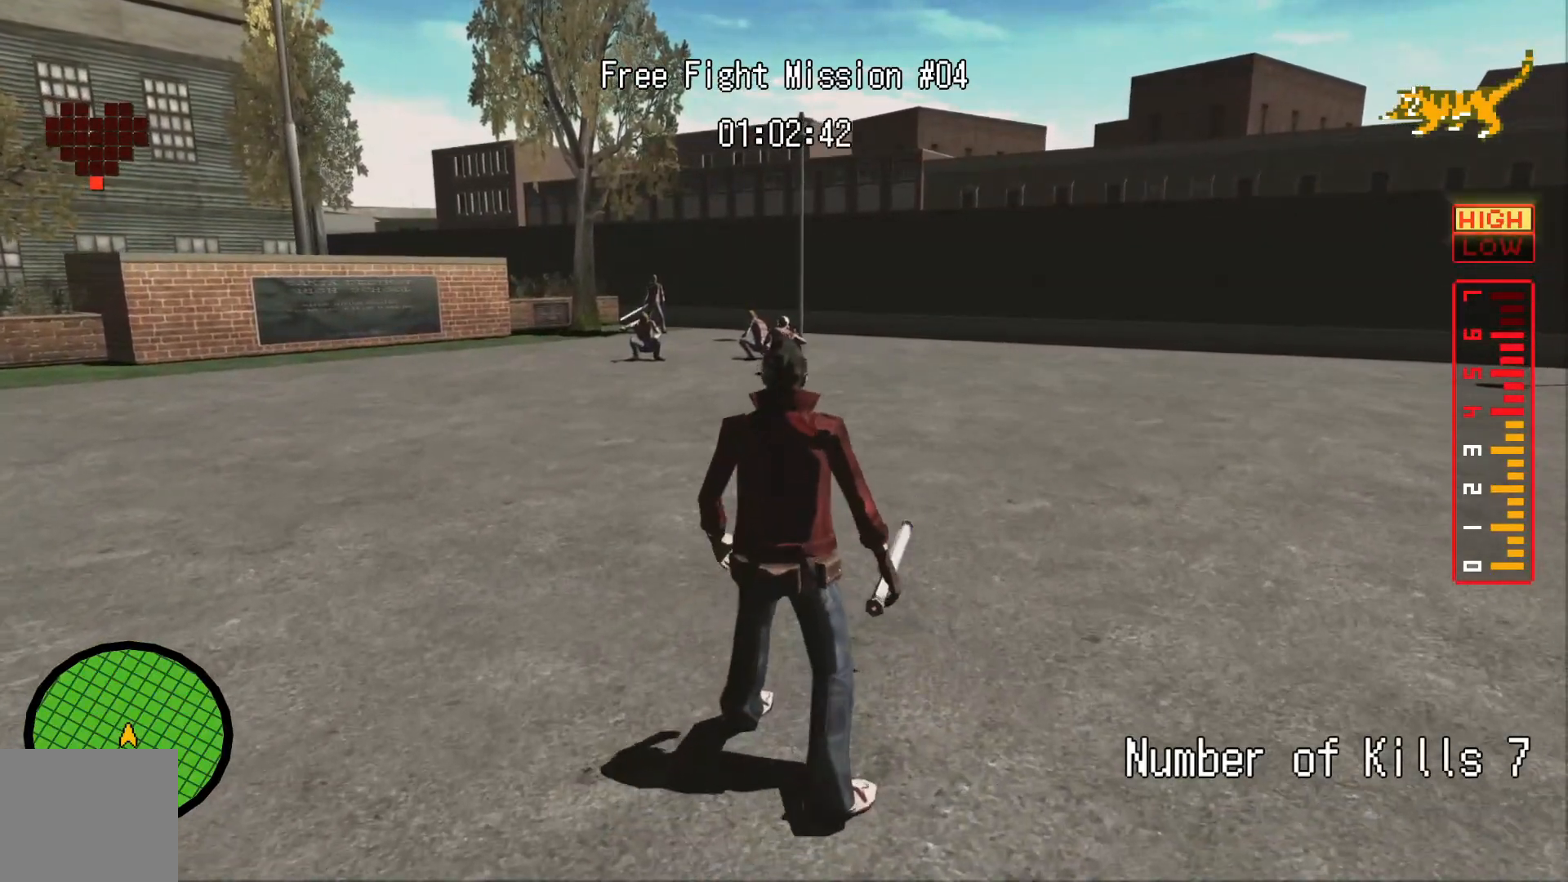
Gameplay with a controller (Xbox layout); each line is a JSON object with the inputs held at the frame after it (dt_ms = milliseconds from this image to that frame). "events" lists button and stick changes between this image and that frame as [ms after this image, input, new state], when the widget could be followed in between. Not read: HOME L3 R3.
{"dt_ms": 500, "buttons": [], "left_stick": "center", "right_stick": "center", "events": []}
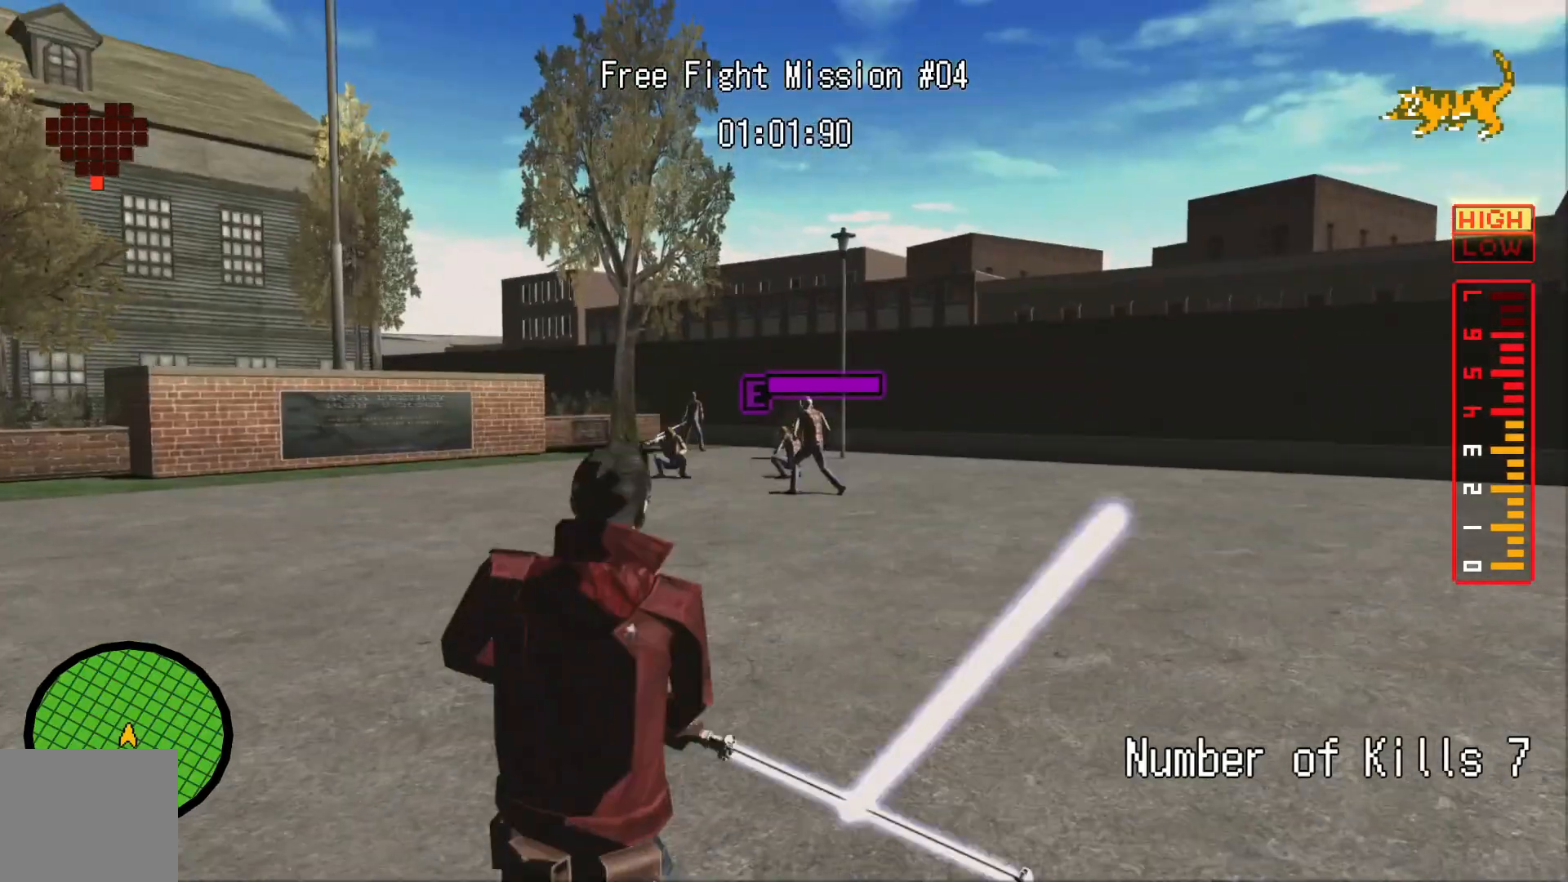
{"dt_ms": 500, "buttons": ["L2"], "left_stick": "center", "right_stick": "center", "events": [[67, "L2", "down"]]}
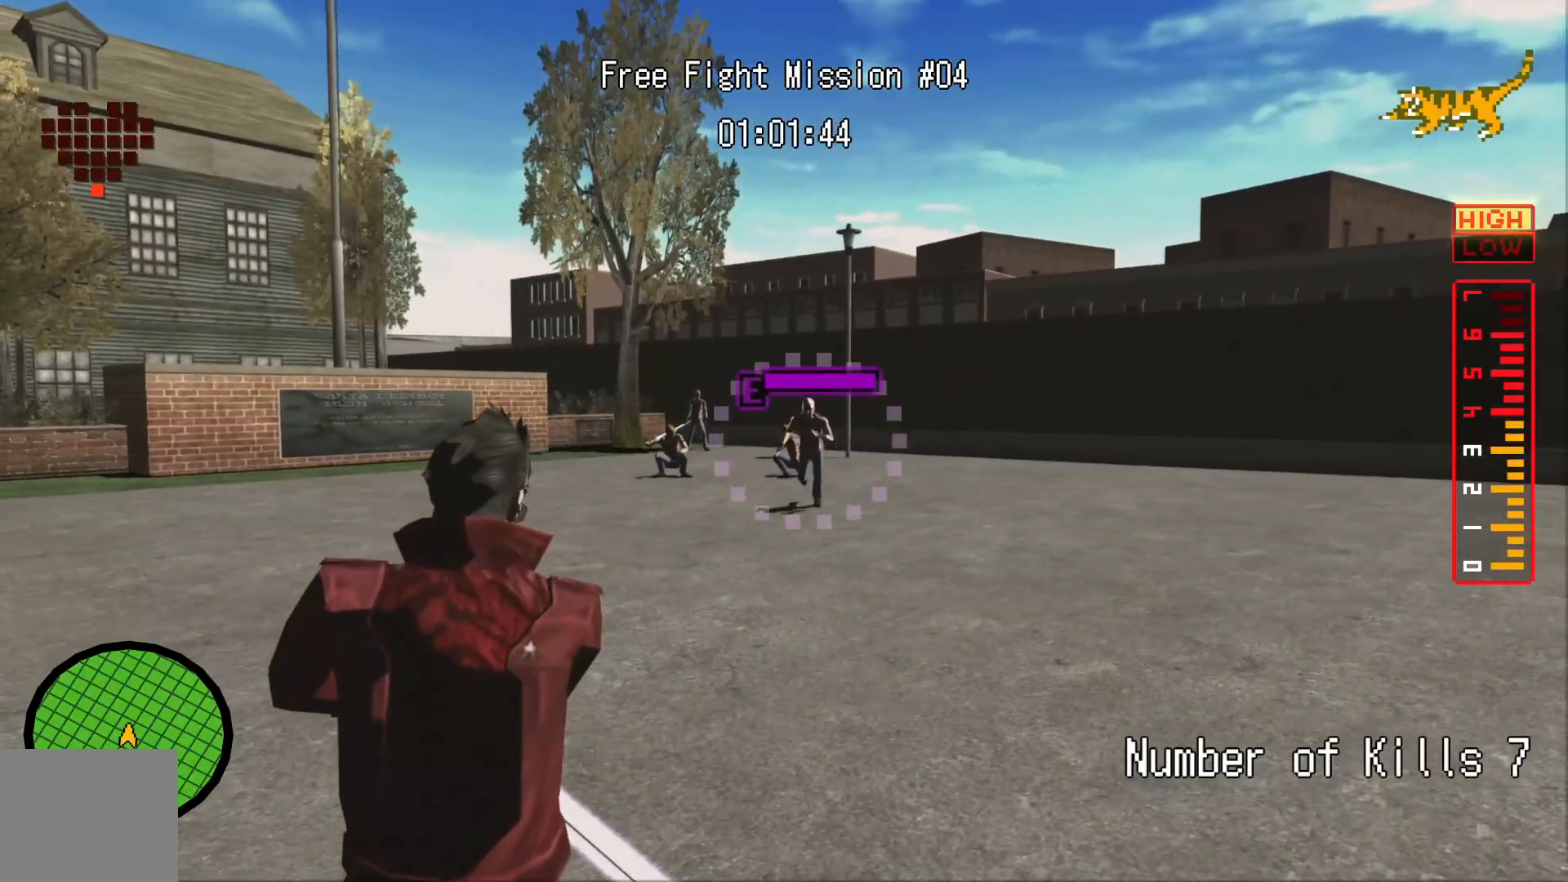
{"dt_ms": 500, "buttons": ["L2"], "left_stick": "down", "right_stick": "center", "events": [[117, "left_stick", "down"], [267, "L2", "up"], [450, "L2", "down"]]}
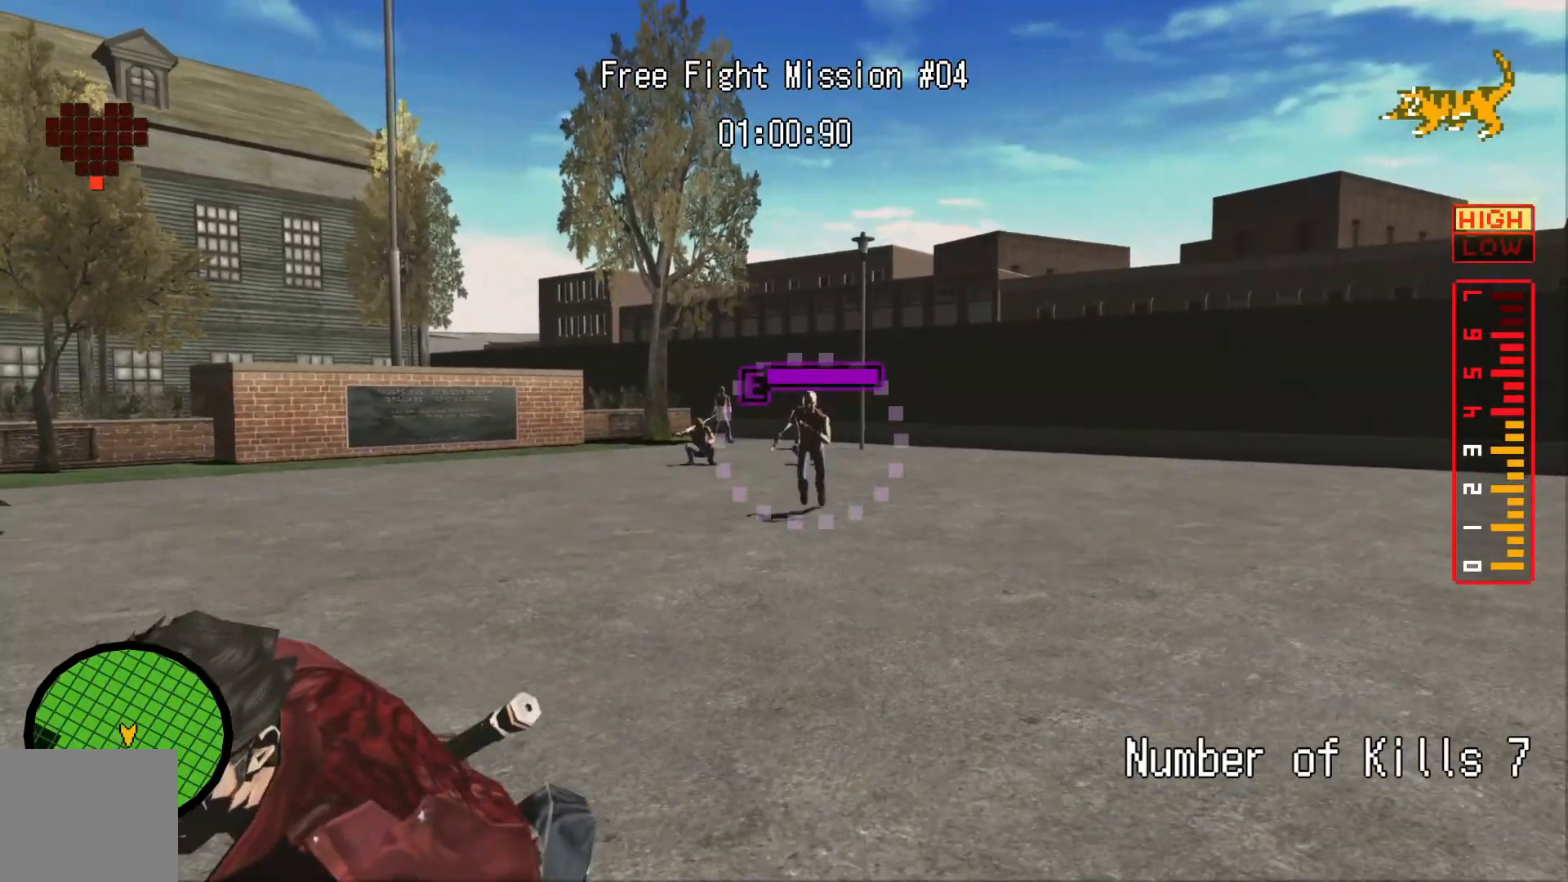
{"dt_ms": 500, "buttons": ["L2"], "left_stick": "center", "right_stick": "center", "events": [[117, "left_stick", "center"]]}
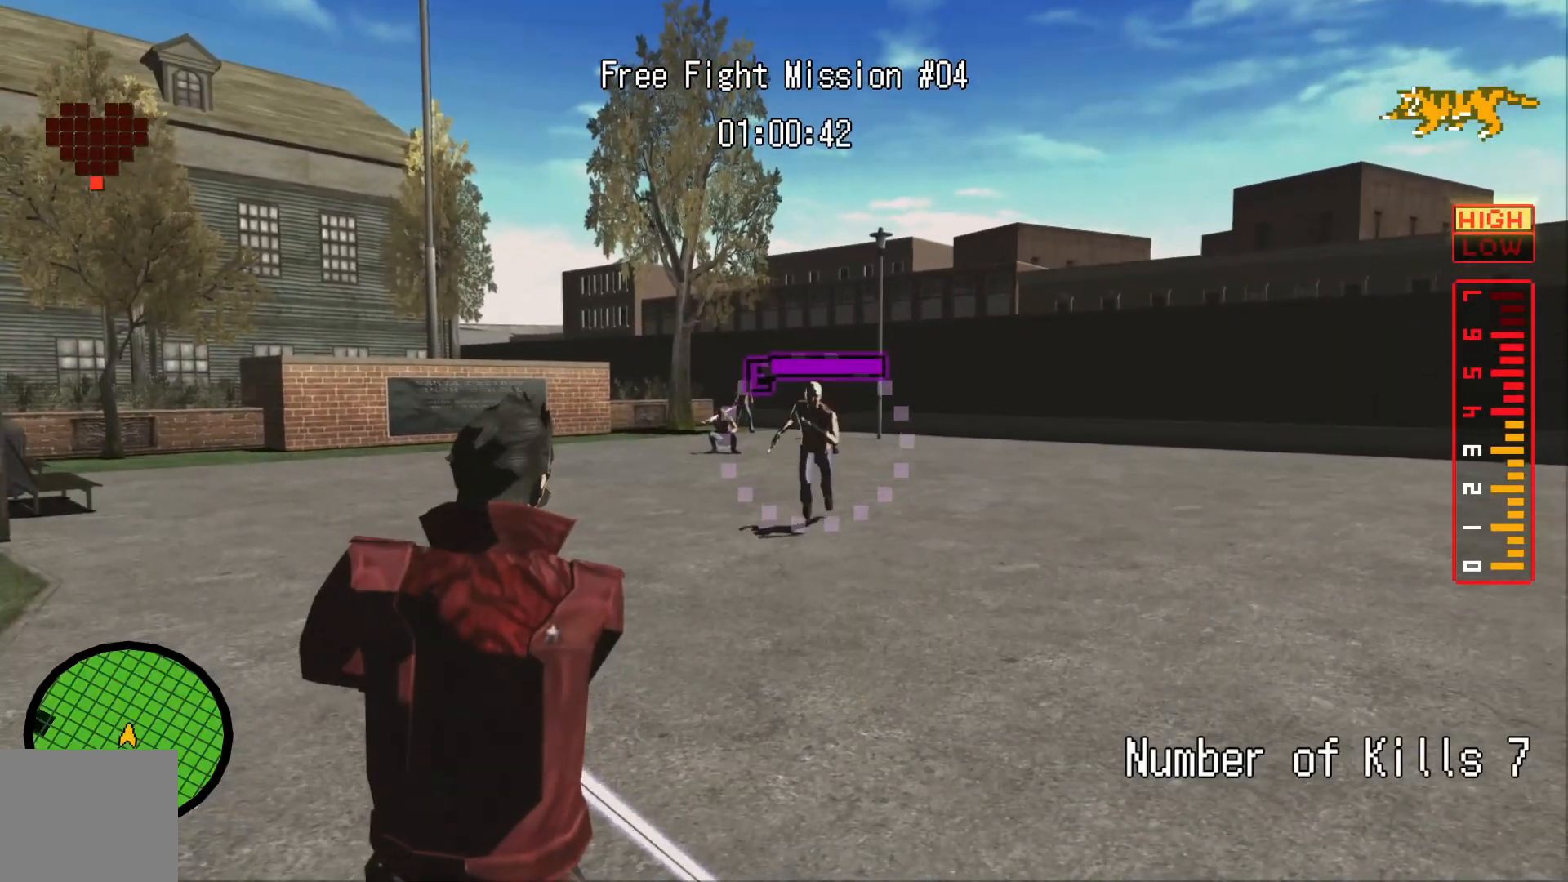
{"dt_ms": 500, "buttons": ["L2"], "left_stick": "down", "right_stick": "center", "events": [[50, "left_stick", "down"]]}
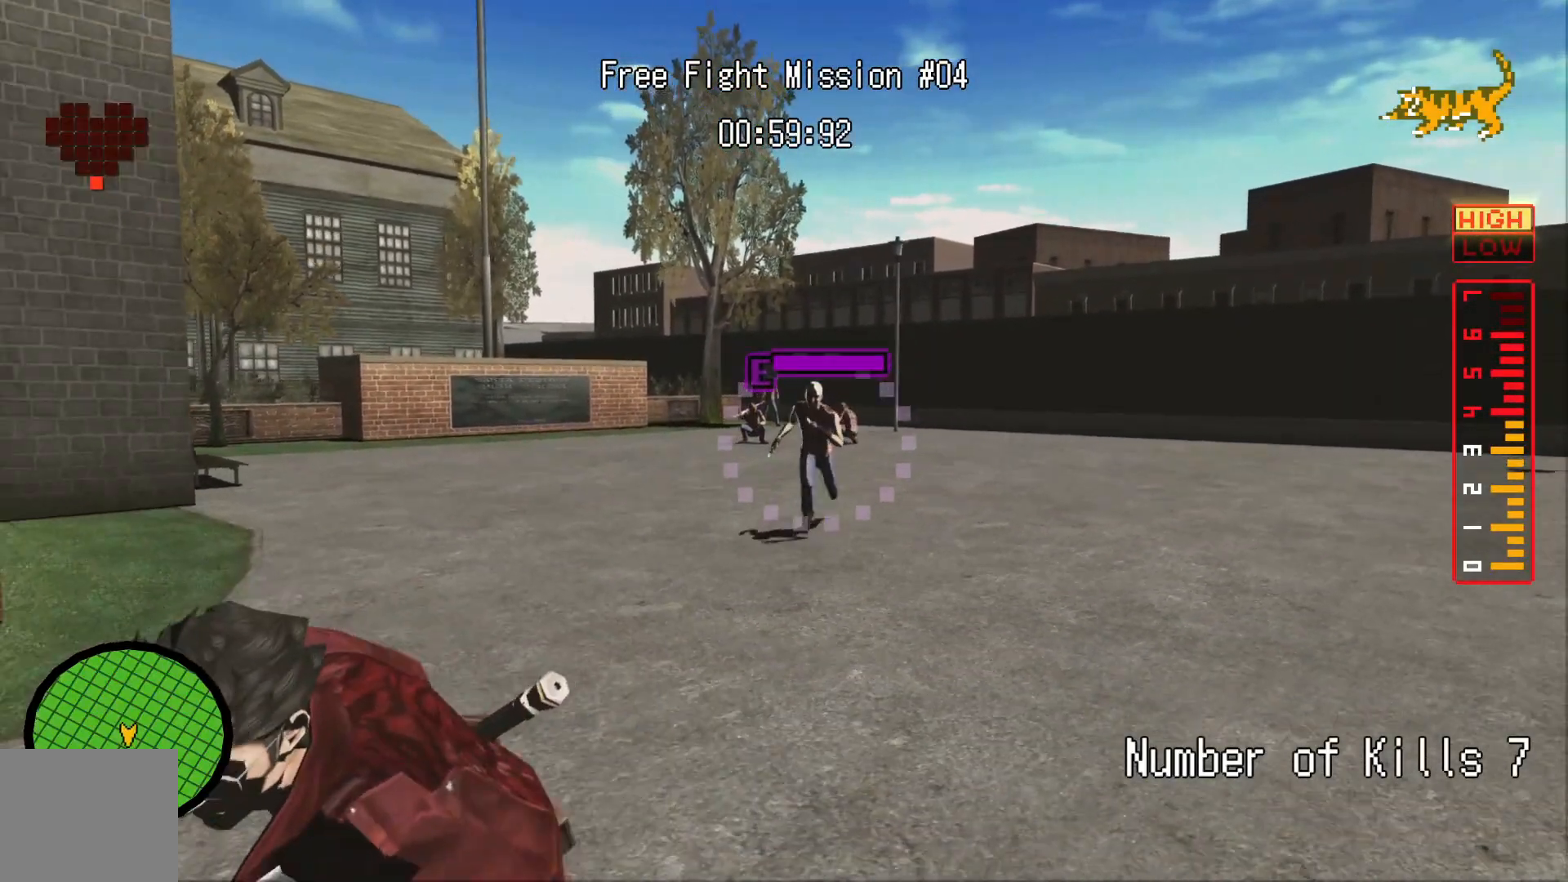
{"dt_ms": 500, "buttons": ["L2"], "left_stick": "up", "right_stick": "center", "events": [[117, "left_stick", "center"], [200, "left_stick", "up"]]}
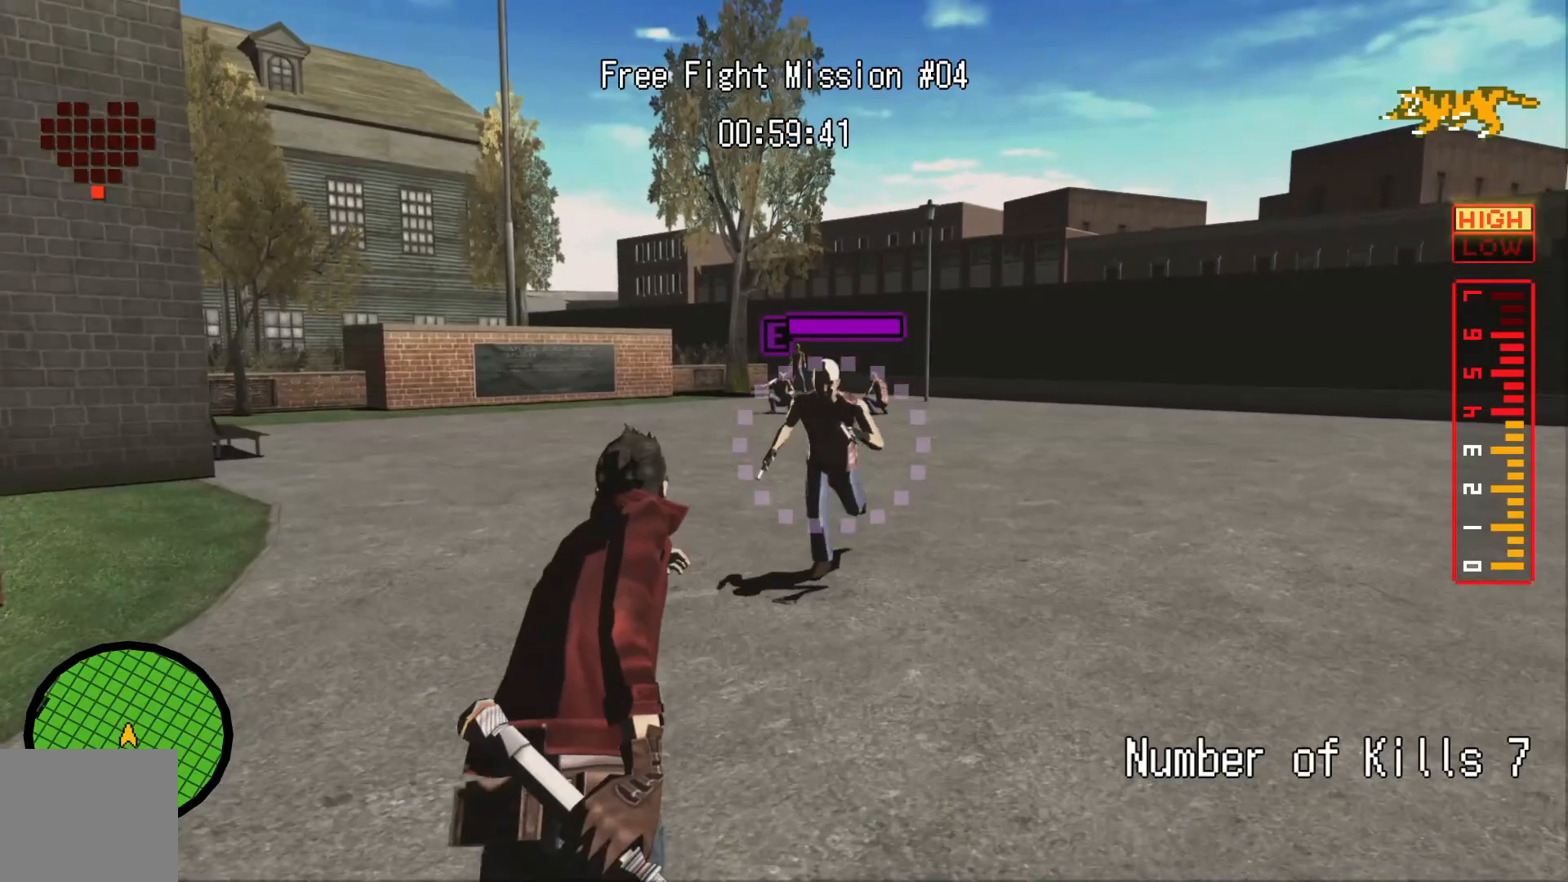
{"dt_ms": 500, "buttons": ["L2"], "left_stick": "center", "right_stick": "center", "events": [[67, "left_stick", "center"]]}
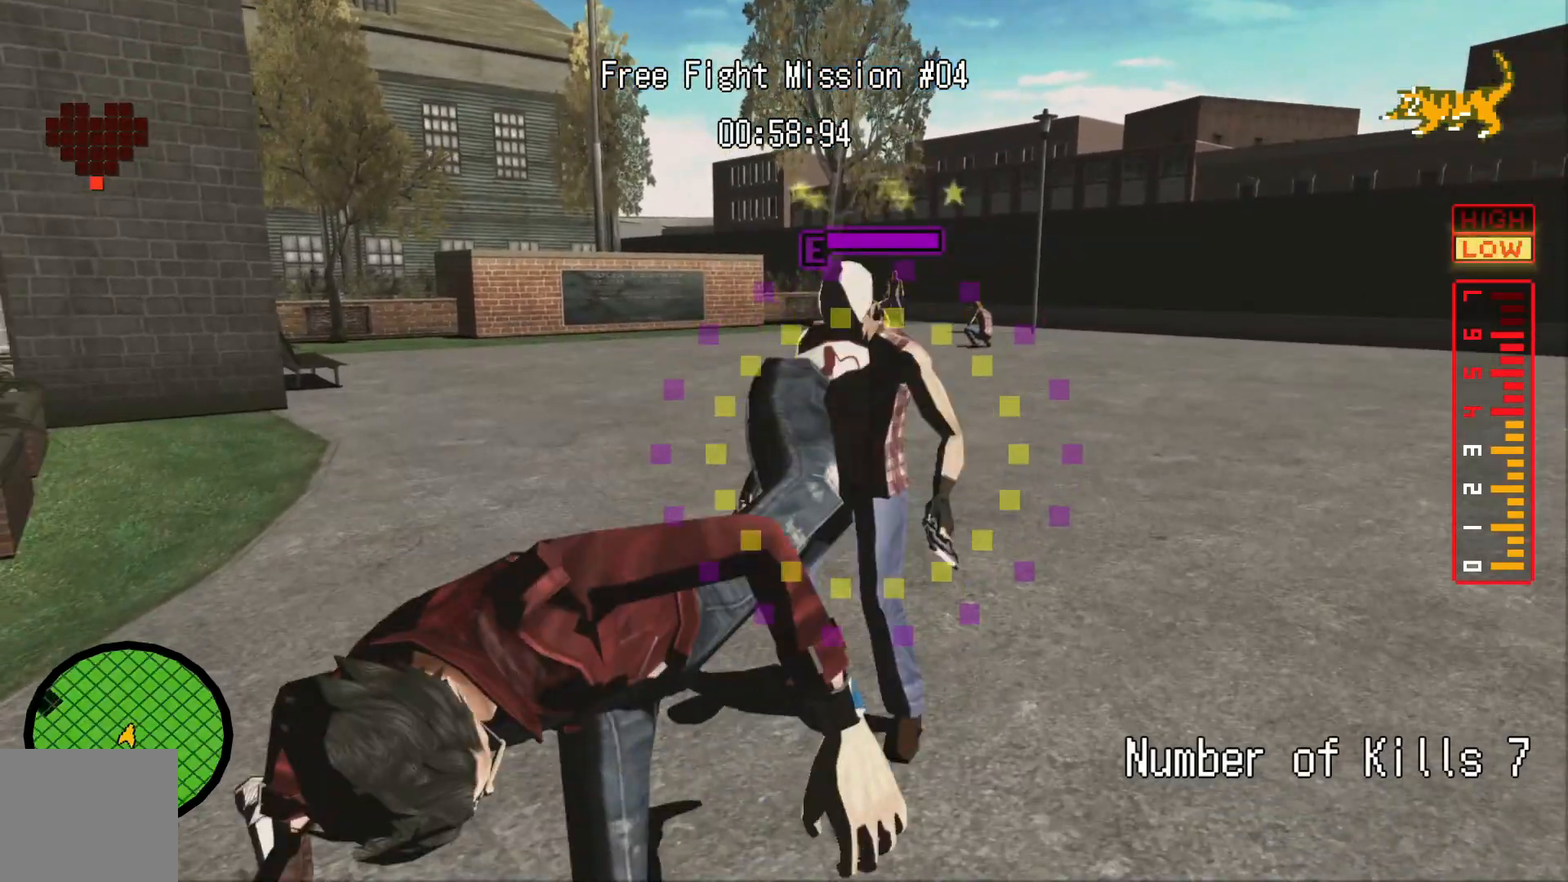
{"dt_ms": 500, "buttons": ["L2"], "left_stick": "center", "right_stick": "center"}
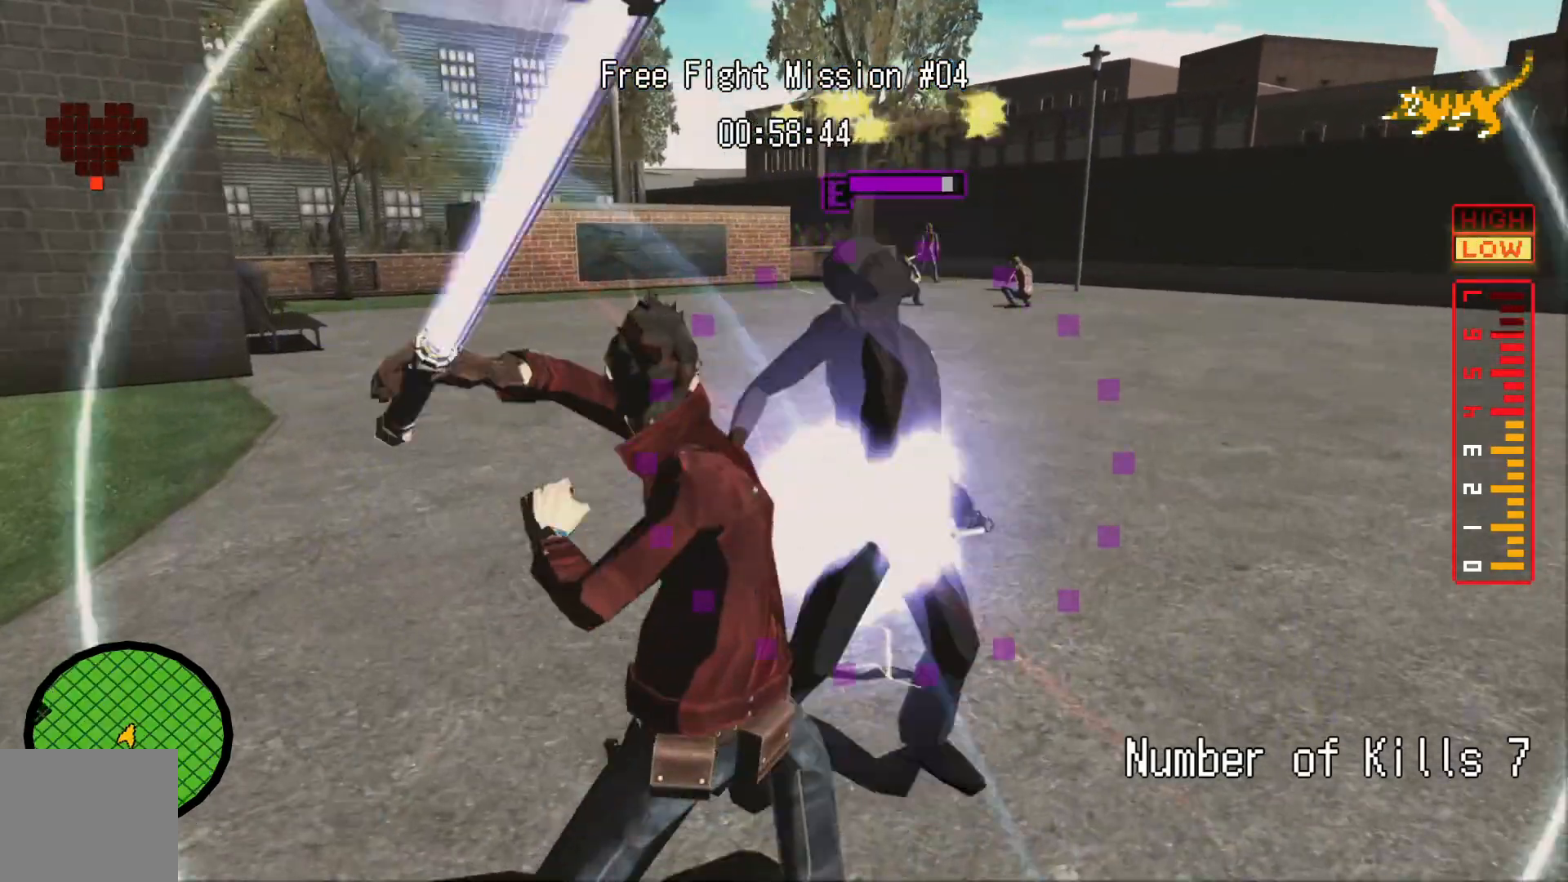
{"dt_ms": 500, "buttons": ["L2"], "left_stick": "center", "right_stick": "center", "events": [[317, "X", "down"], [367, "X", "up"]]}
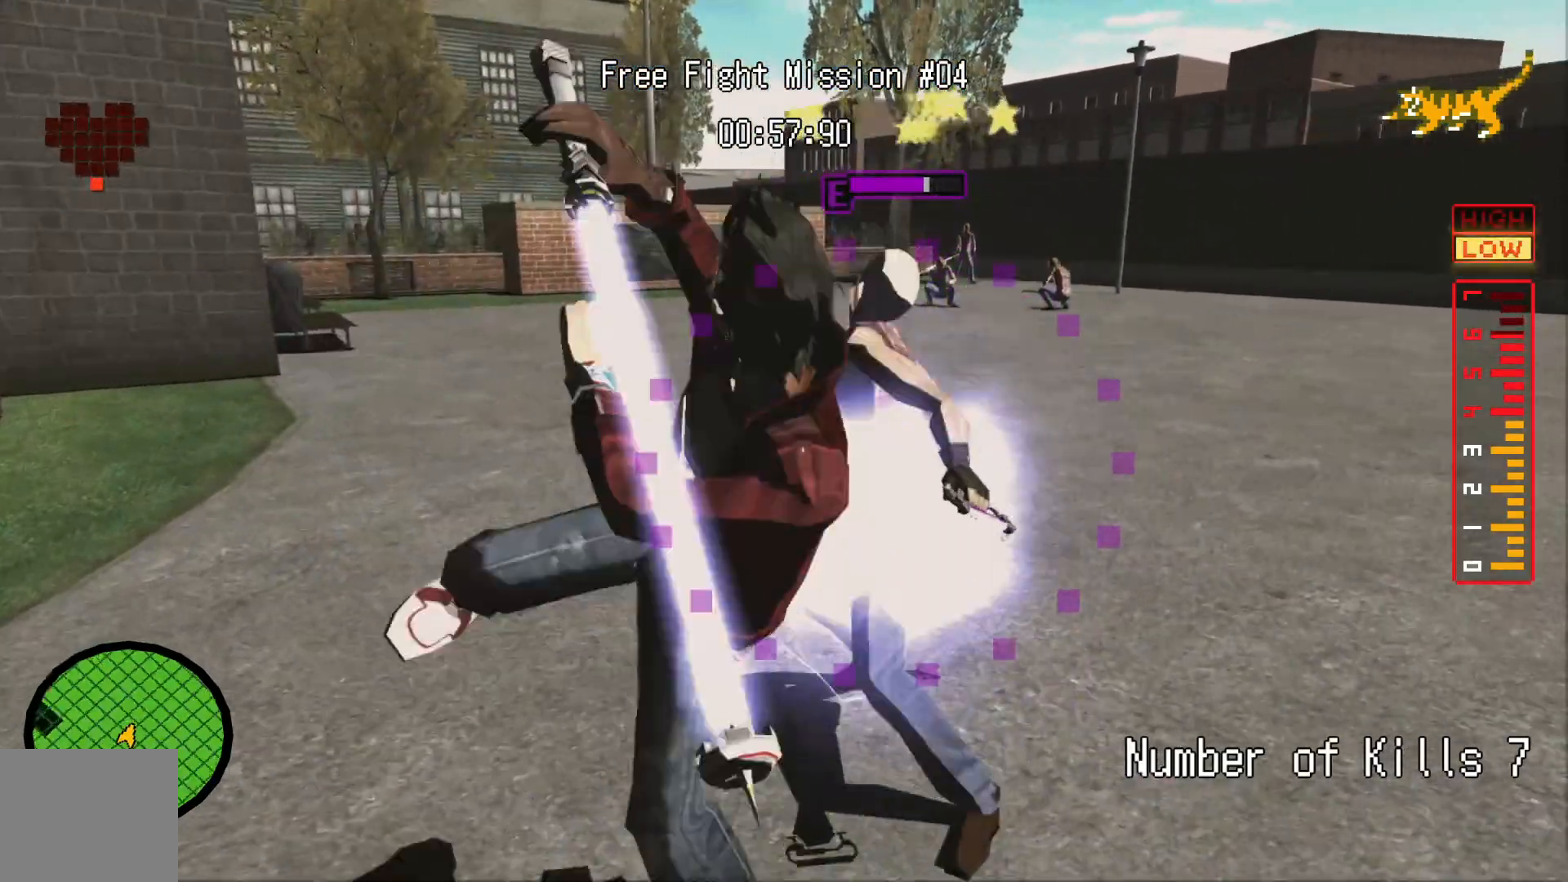
{"dt_ms": 500, "buttons": ["Y", "L2"], "left_stick": "center", "right_stick": "center", "events": [[117, "Y", "down"], [217, "Y", "up"], [300, "Y", "down"], [400, "Y", "up"], [467, "Y", "down"]]}
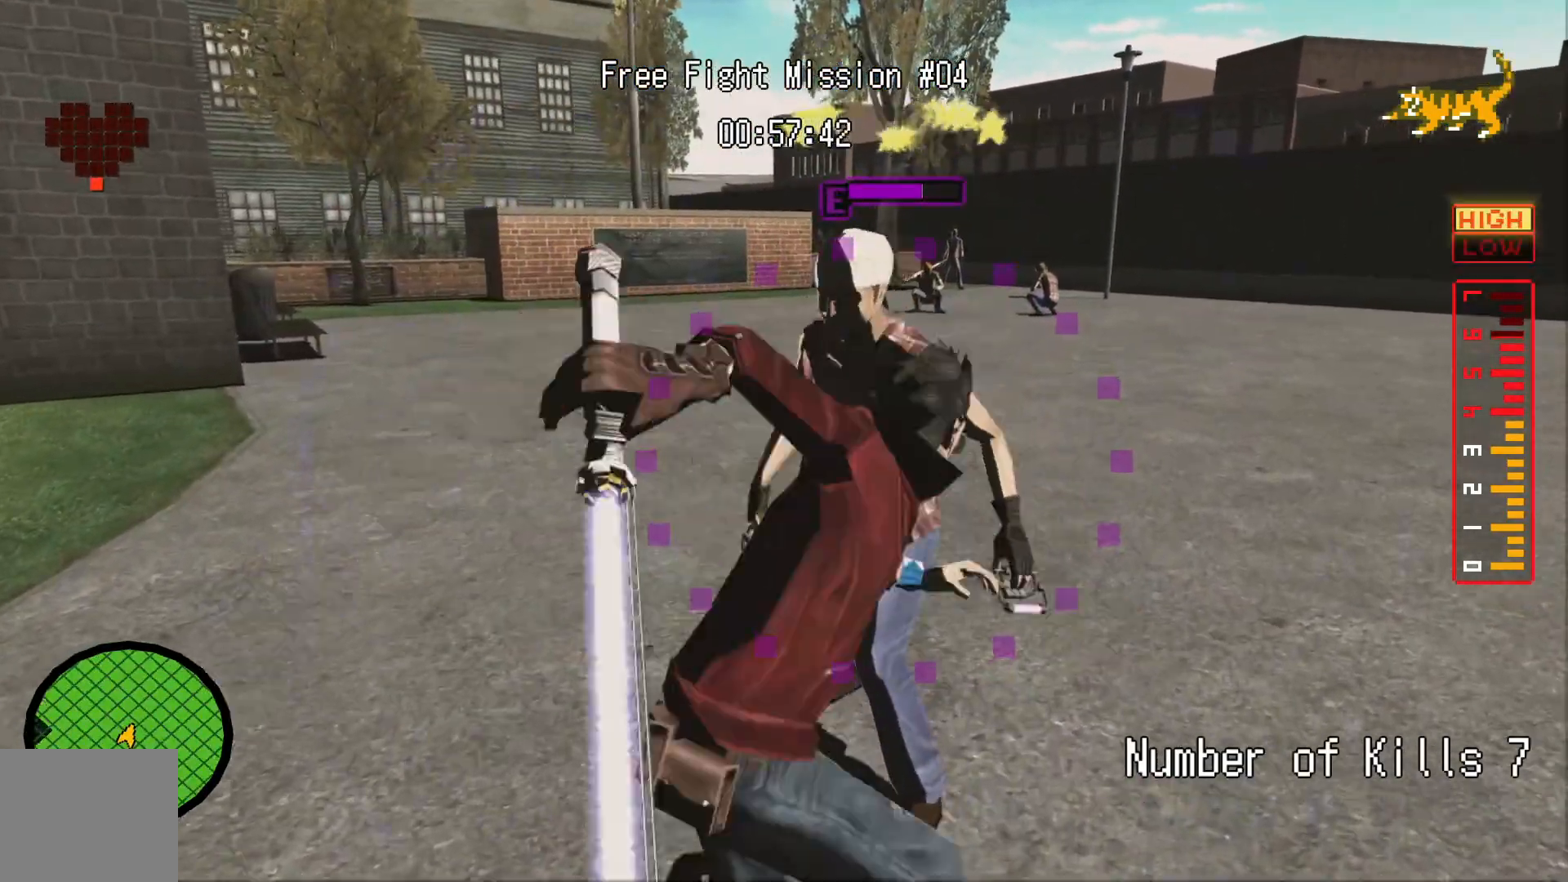
{"dt_ms": 500, "buttons": ["Y", "L2"], "left_stick": "center", "right_stick": "center", "events": [[50, "Y", "up"], [117, "Y", "down"], [217, "Y", "up"], [267, "Y", "down"], [367, "Y", "up"], [450, "Y", "down"]]}
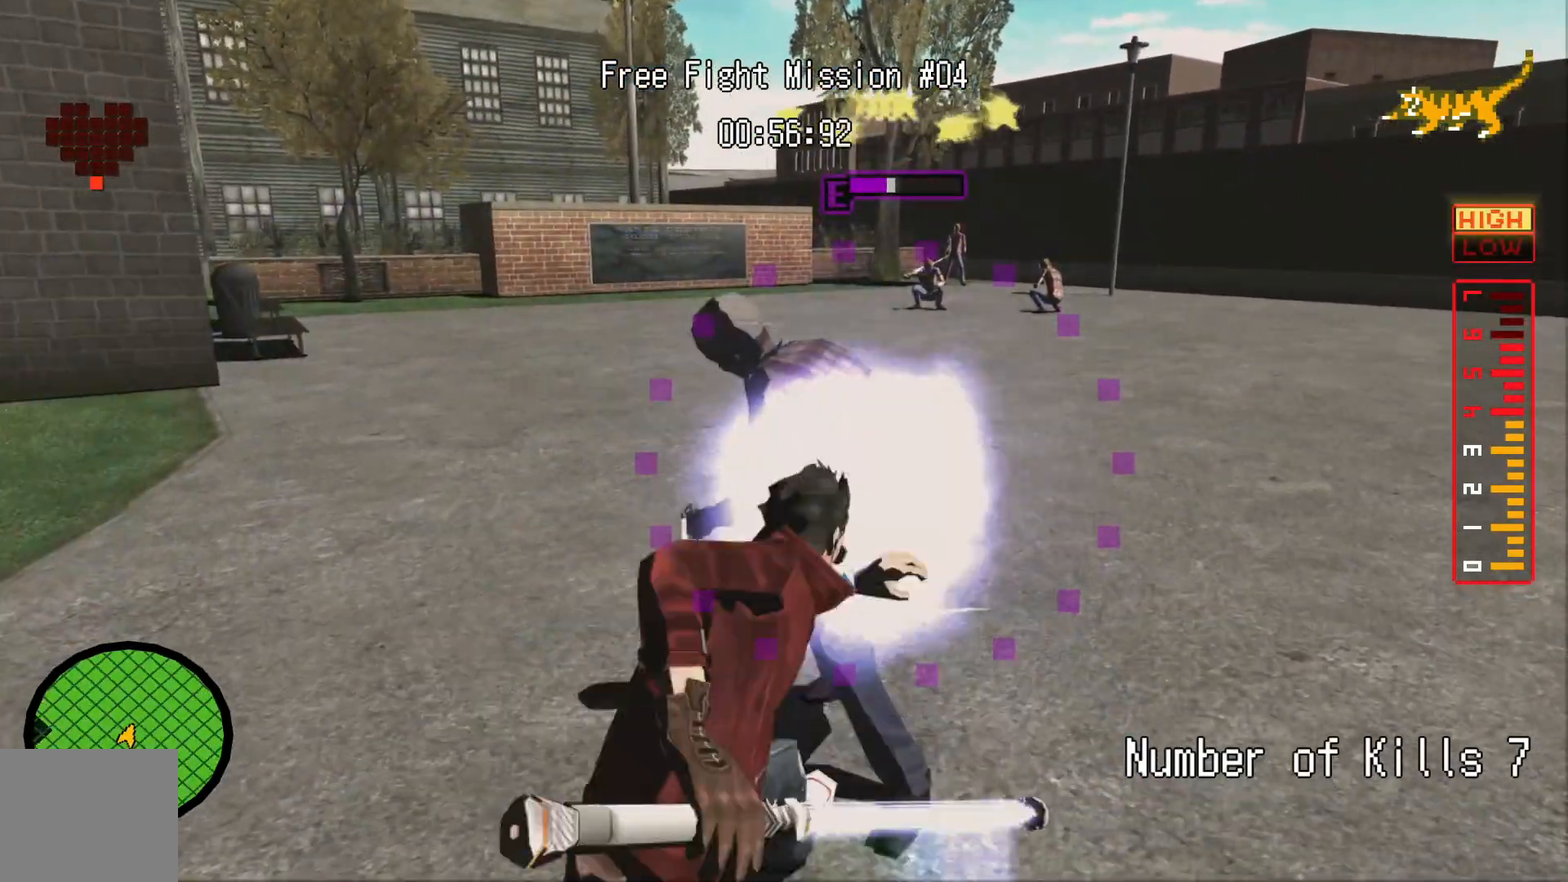
{"dt_ms": 500, "buttons": ["L2"], "left_stick": "center", "right_stick": "center", "events": [[67, "Y", "up"], [117, "Y", "down"], [217, "Y", "up"]]}
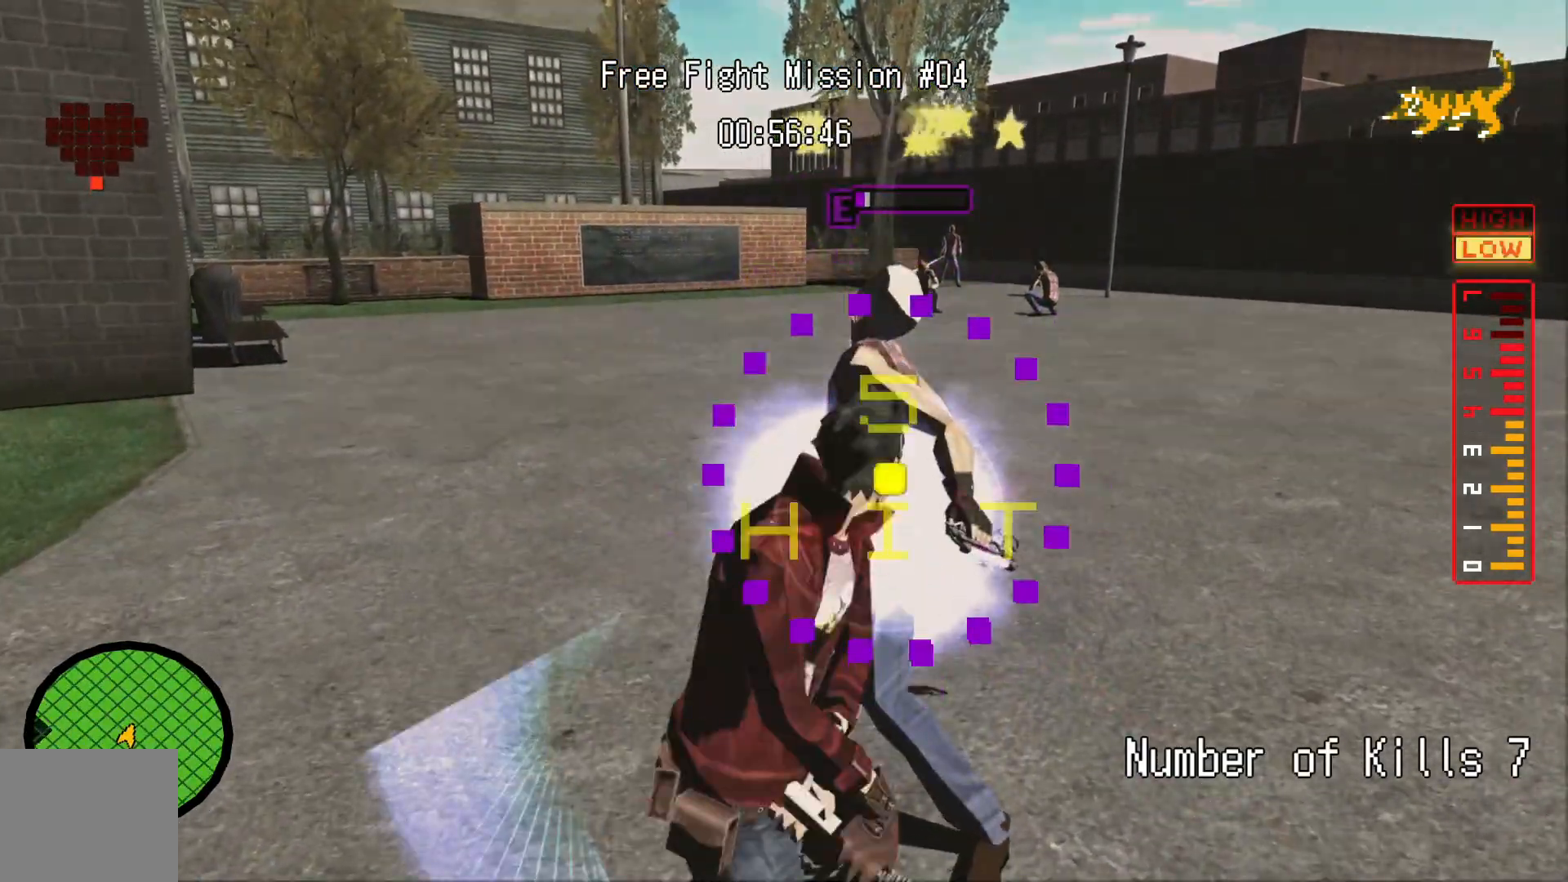
{"dt_ms": 500, "buttons": [], "left_stick": "center", "right_stick": "up", "events": [[400, "L2", "up"], [467, "right_stick", "up"]]}
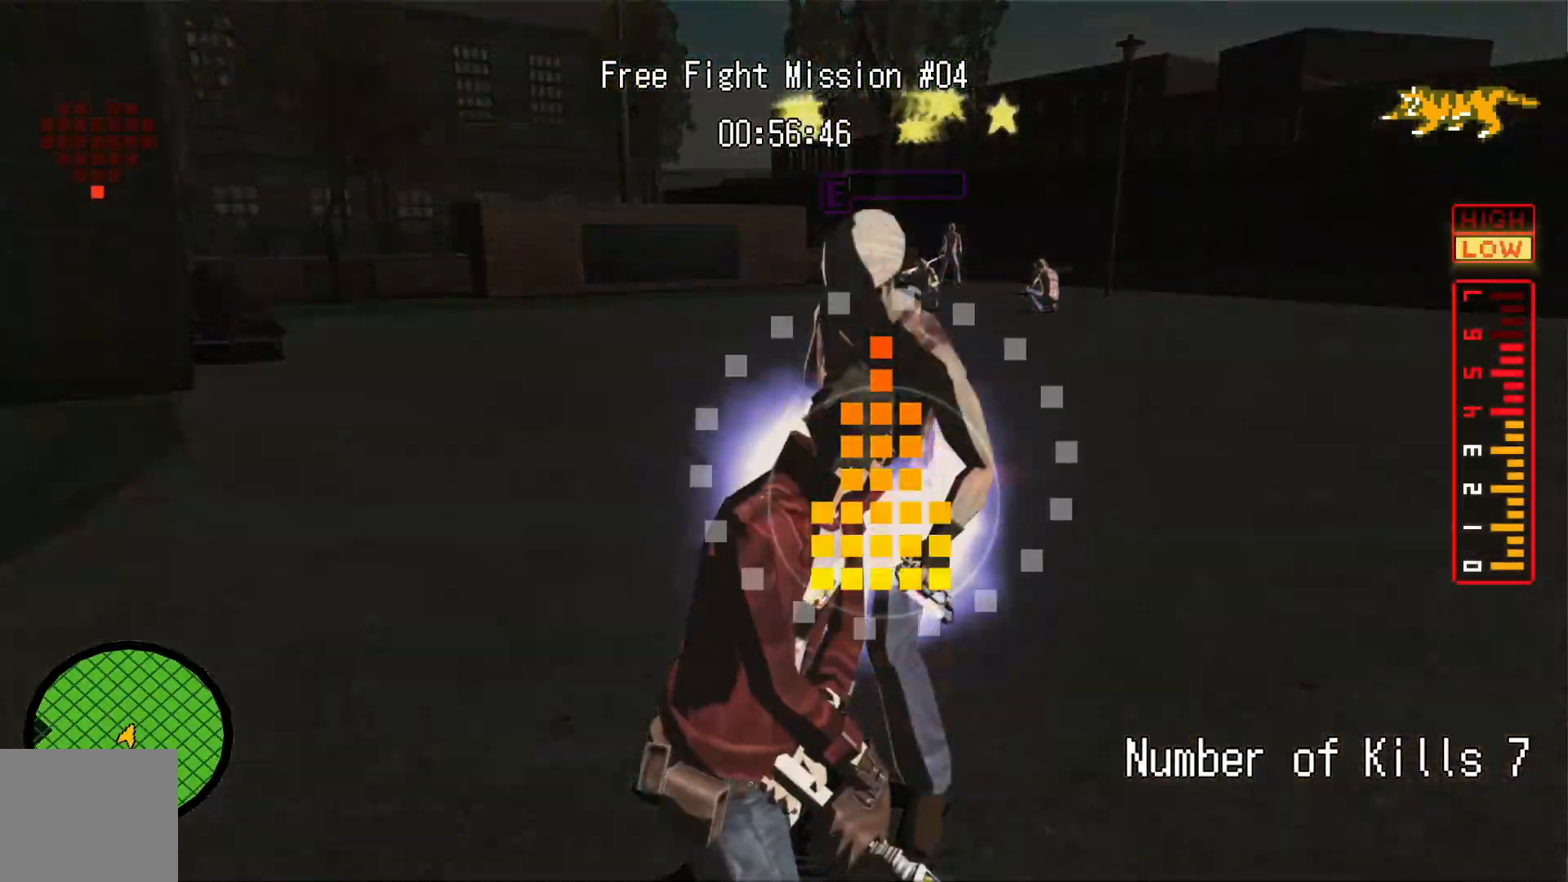
{"dt_ms": 500, "buttons": [], "left_stick": "center", "right_stick": "center", "events": [[117, "right_stick", "center"]]}
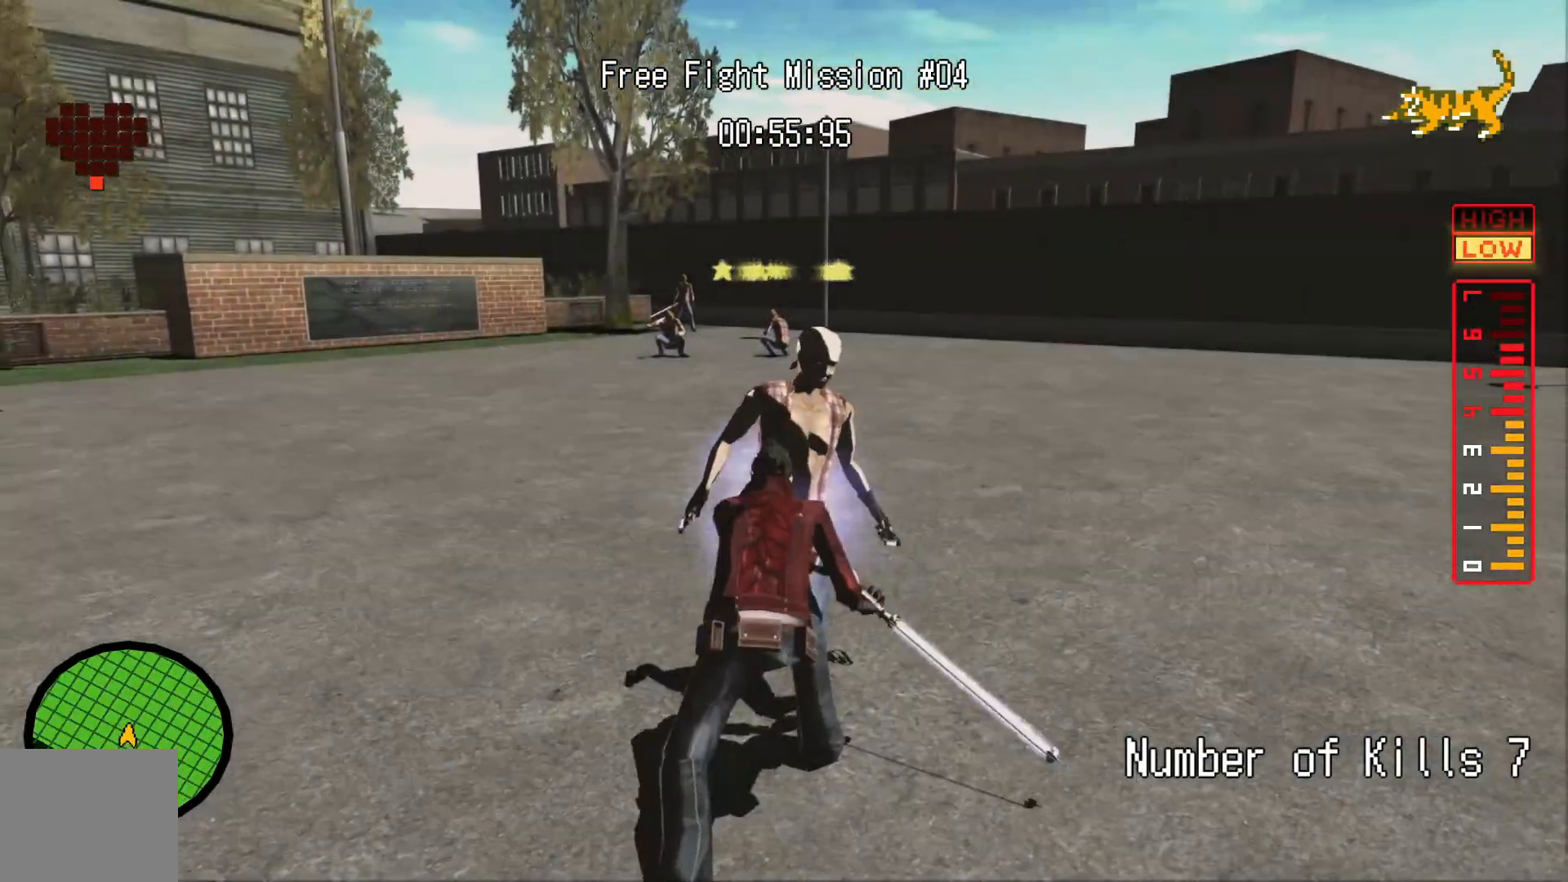
{"dt_ms": 500, "buttons": [], "left_stick": "center", "right_stick": "center", "events": []}
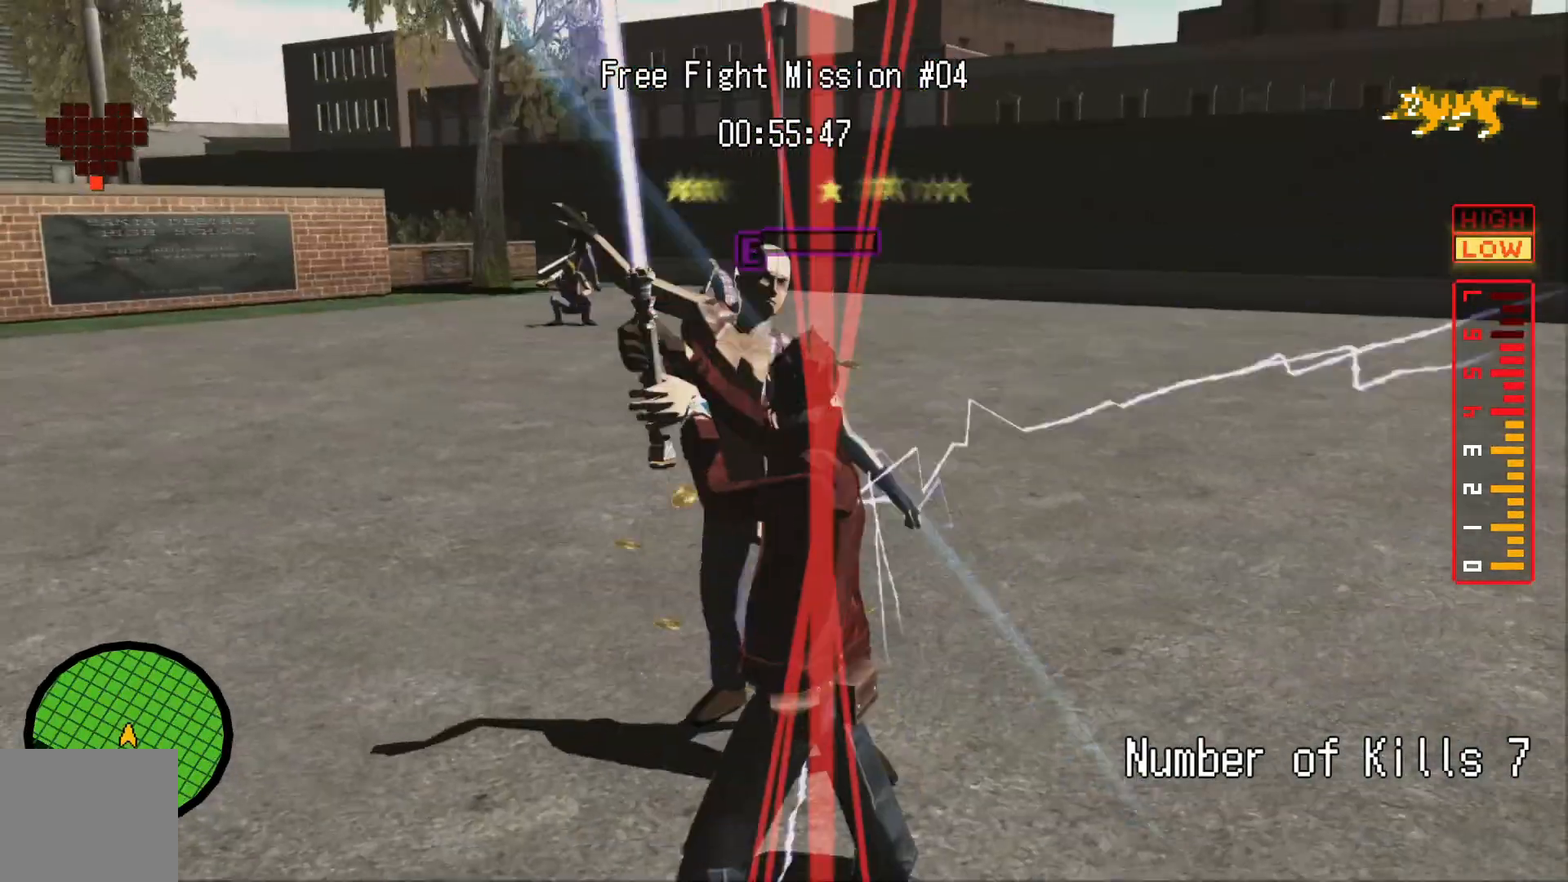
{"dt_ms": 500, "buttons": [], "left_stick": "up", "right_stick": "center", "events": [[317, "left_stick", "up"]]}
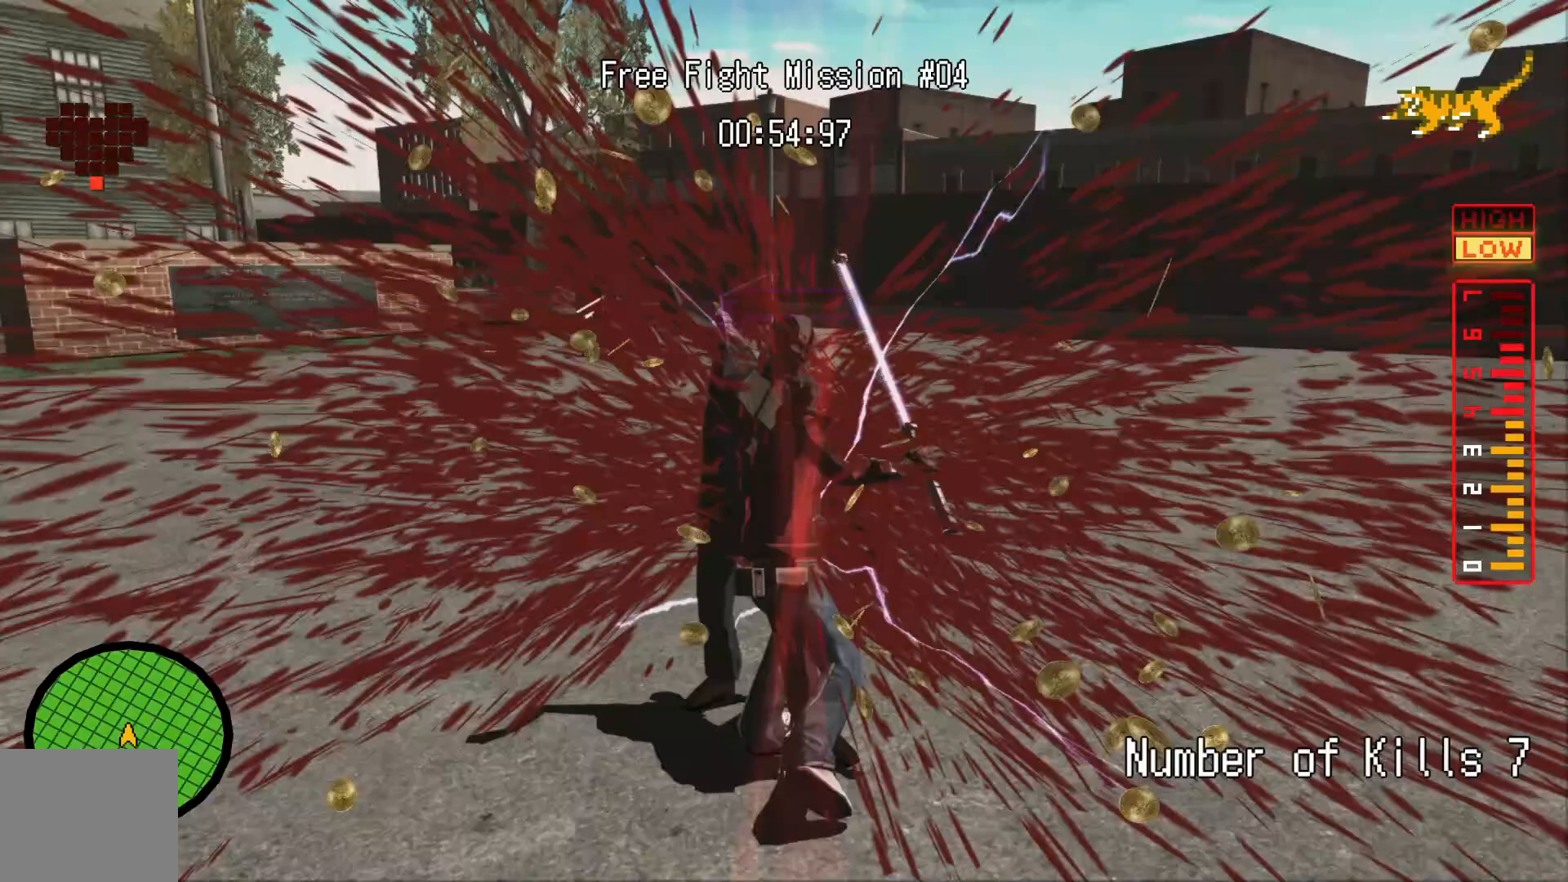
{"dt_ms": 500, "buttons": [], "left_stick": "center", "right_stick": "center", "events": [[250, "left_stick", "center"]]}
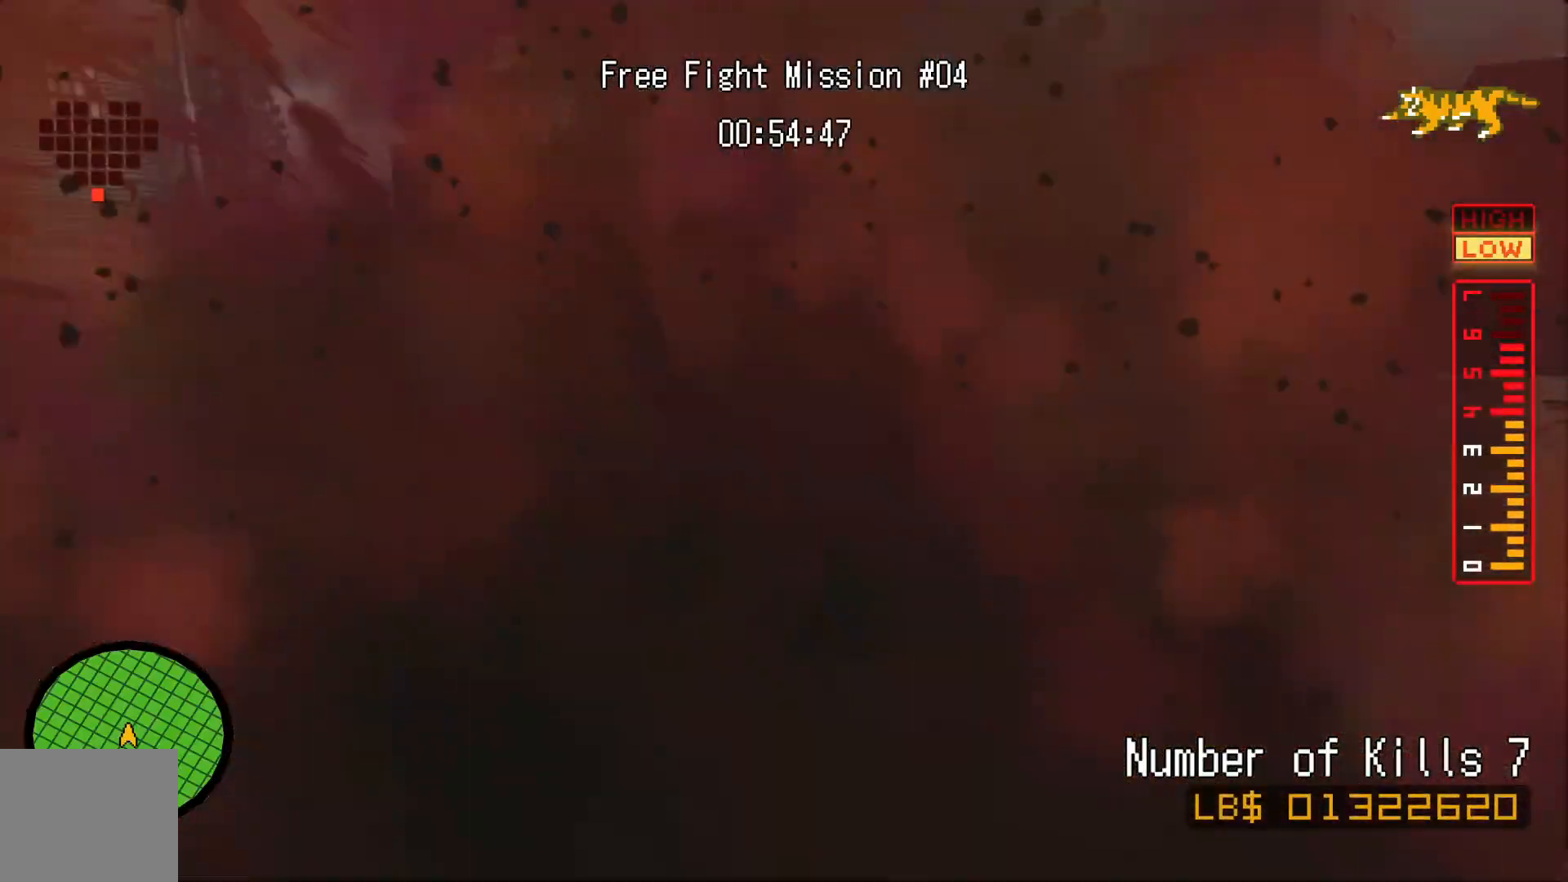
{"dt_ms": 500, "buttons": [], "left_stick": "center", "right_stick": "center", "events": []}
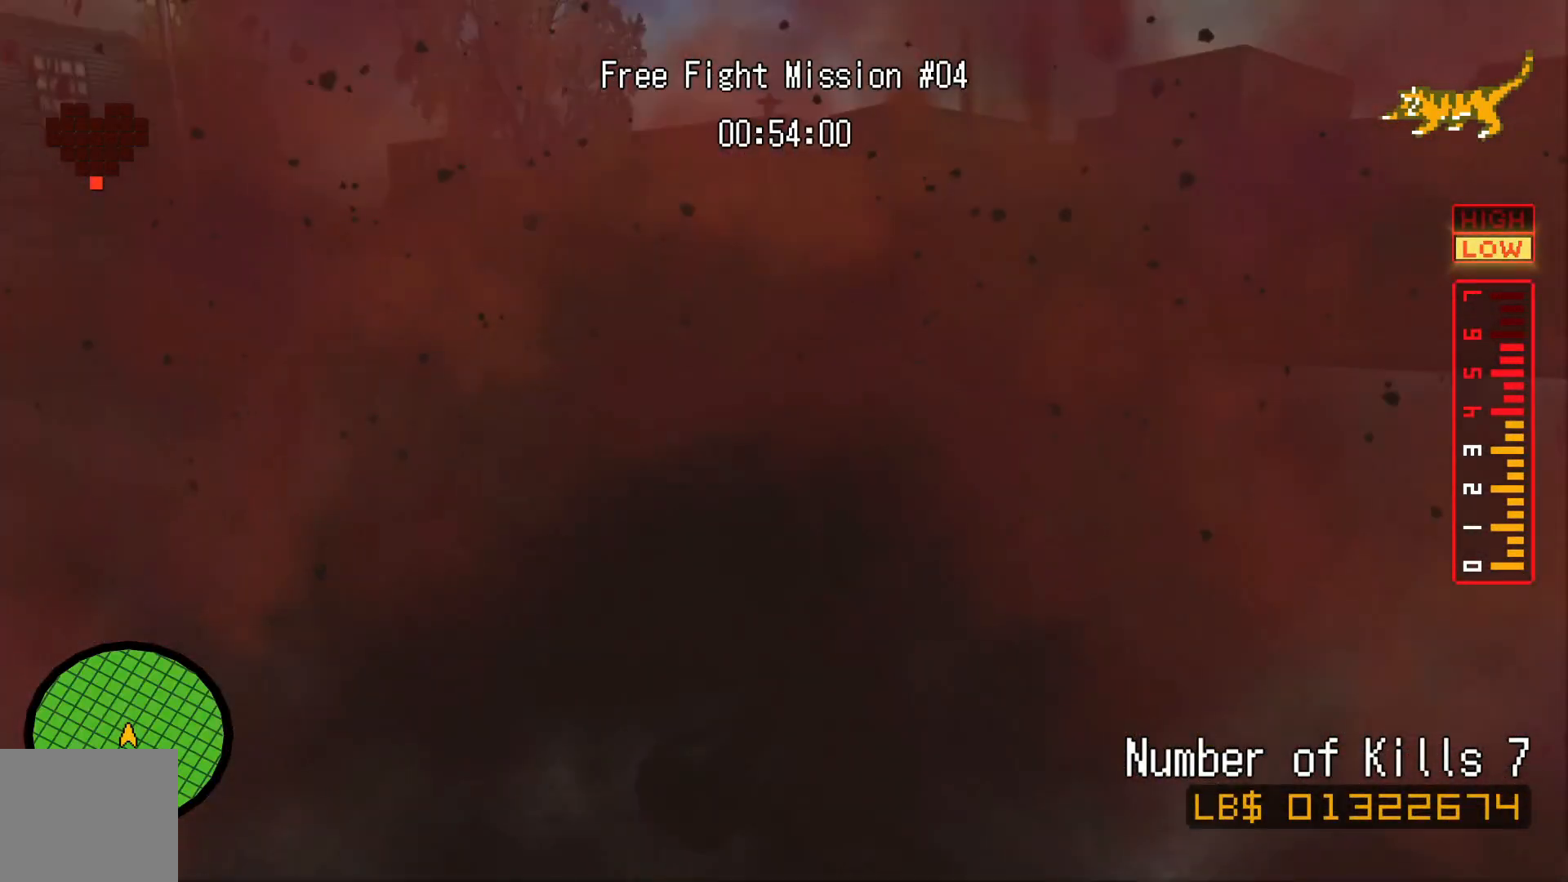
{"dt_ms": 500, "buttons": [], "left_stick": "center", "right_stick": "center", "events": []}
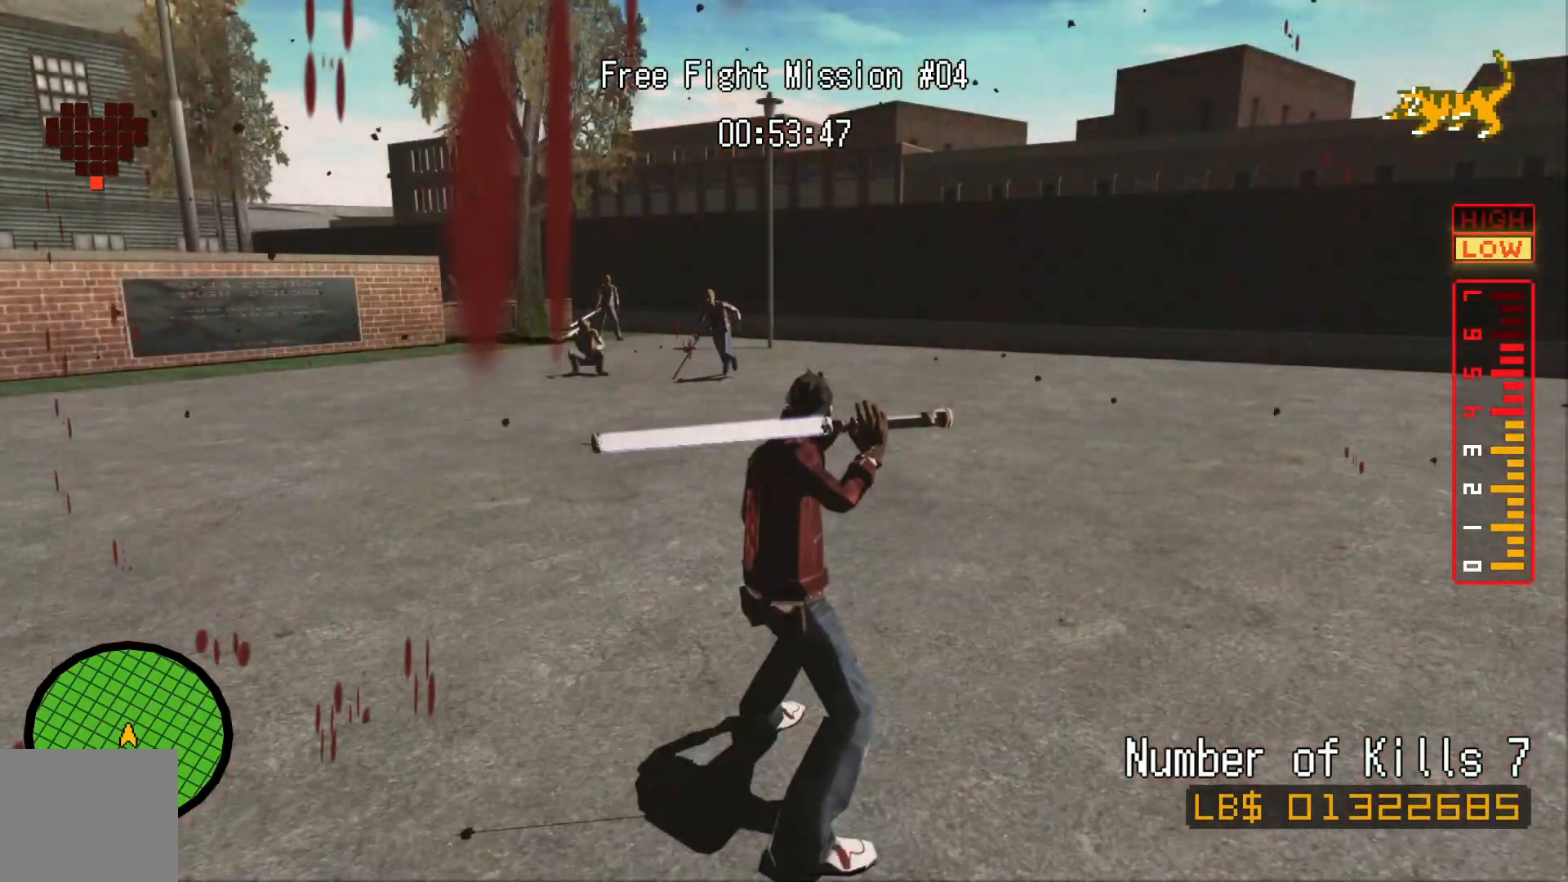
{"dt_ms": 500, "buttons": ["L2"], "left_stick": "down", "right_stick": "center", "events": [[167, "L2", "down"], [417, "left_stick", "down"]]}
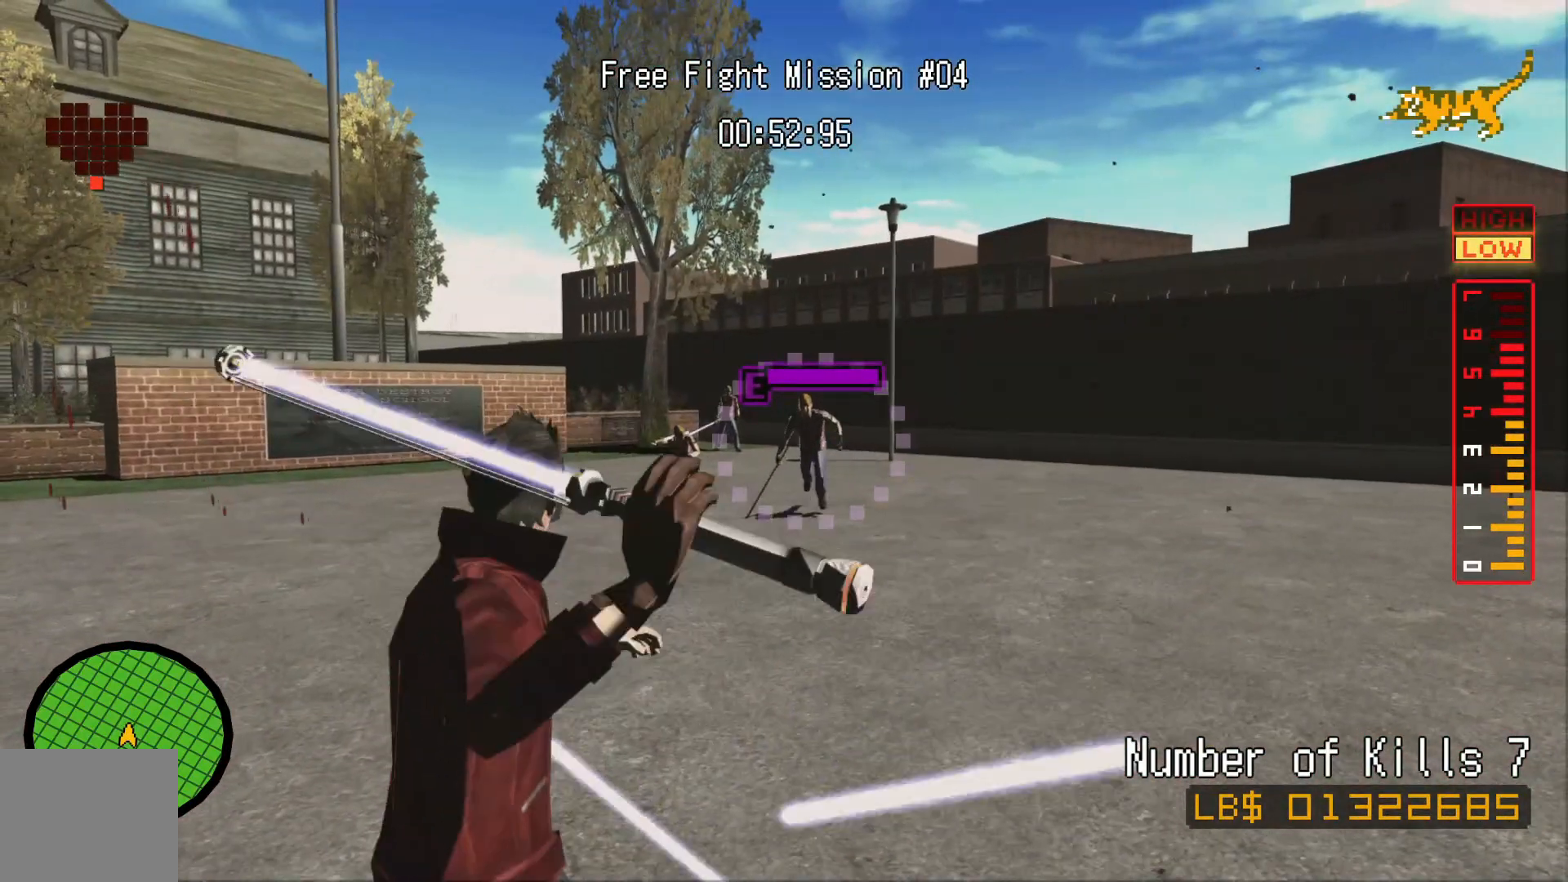
{"dt_ms": 500, "buttons": [], "left_stick": "down", "right_stick": "center"}
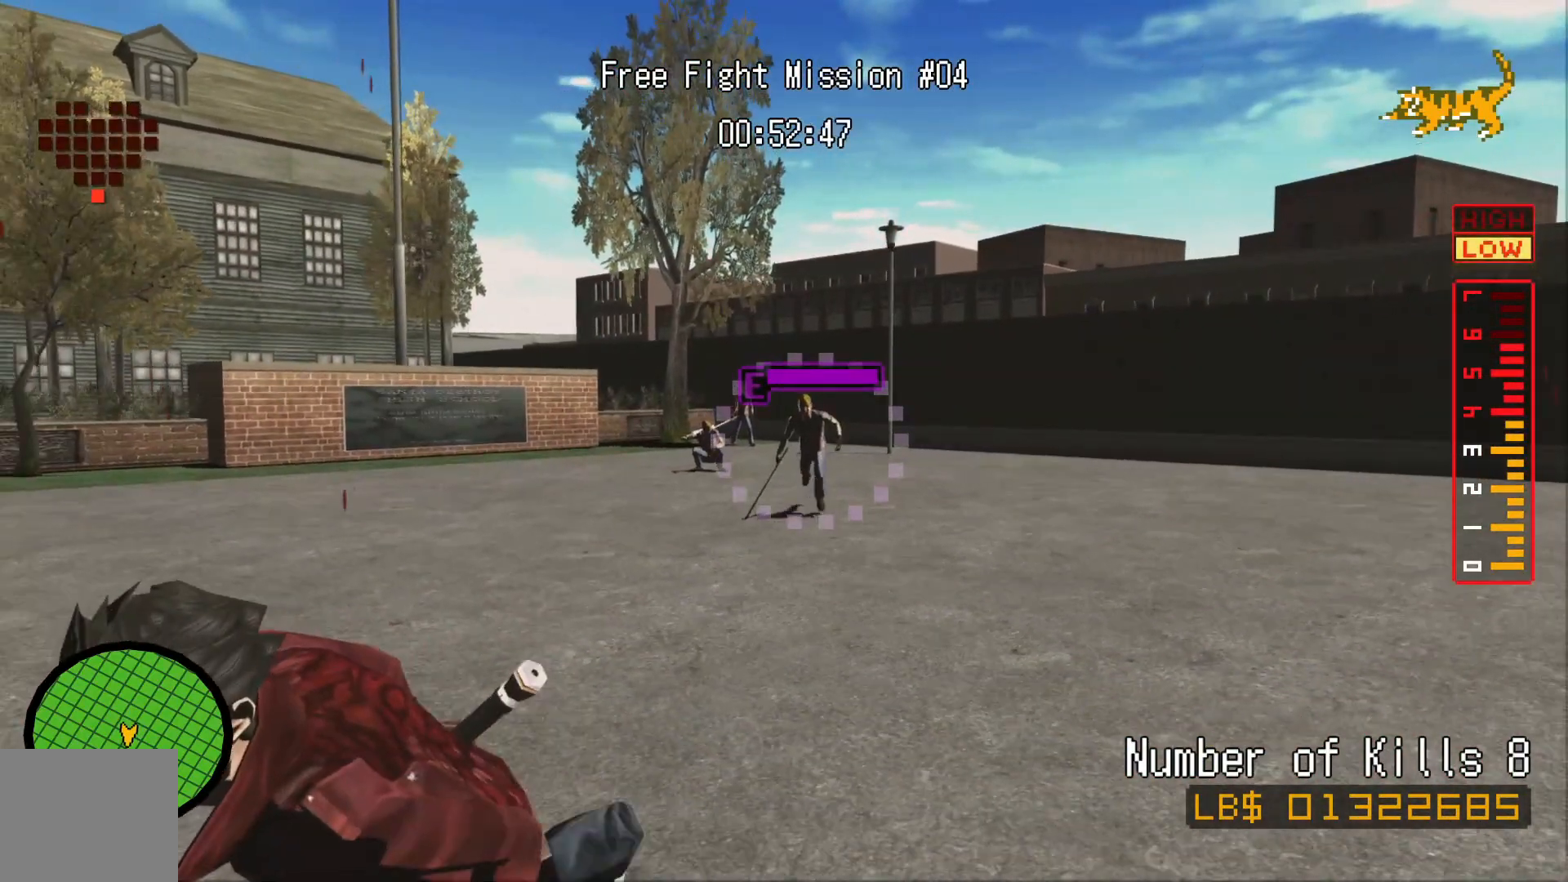
{"dt_ms": 500, "buttons": [], "left_stick": "down", "right_stick": "center", "events": [[217, "L2", "down"], [317, "L2", "up"]]}
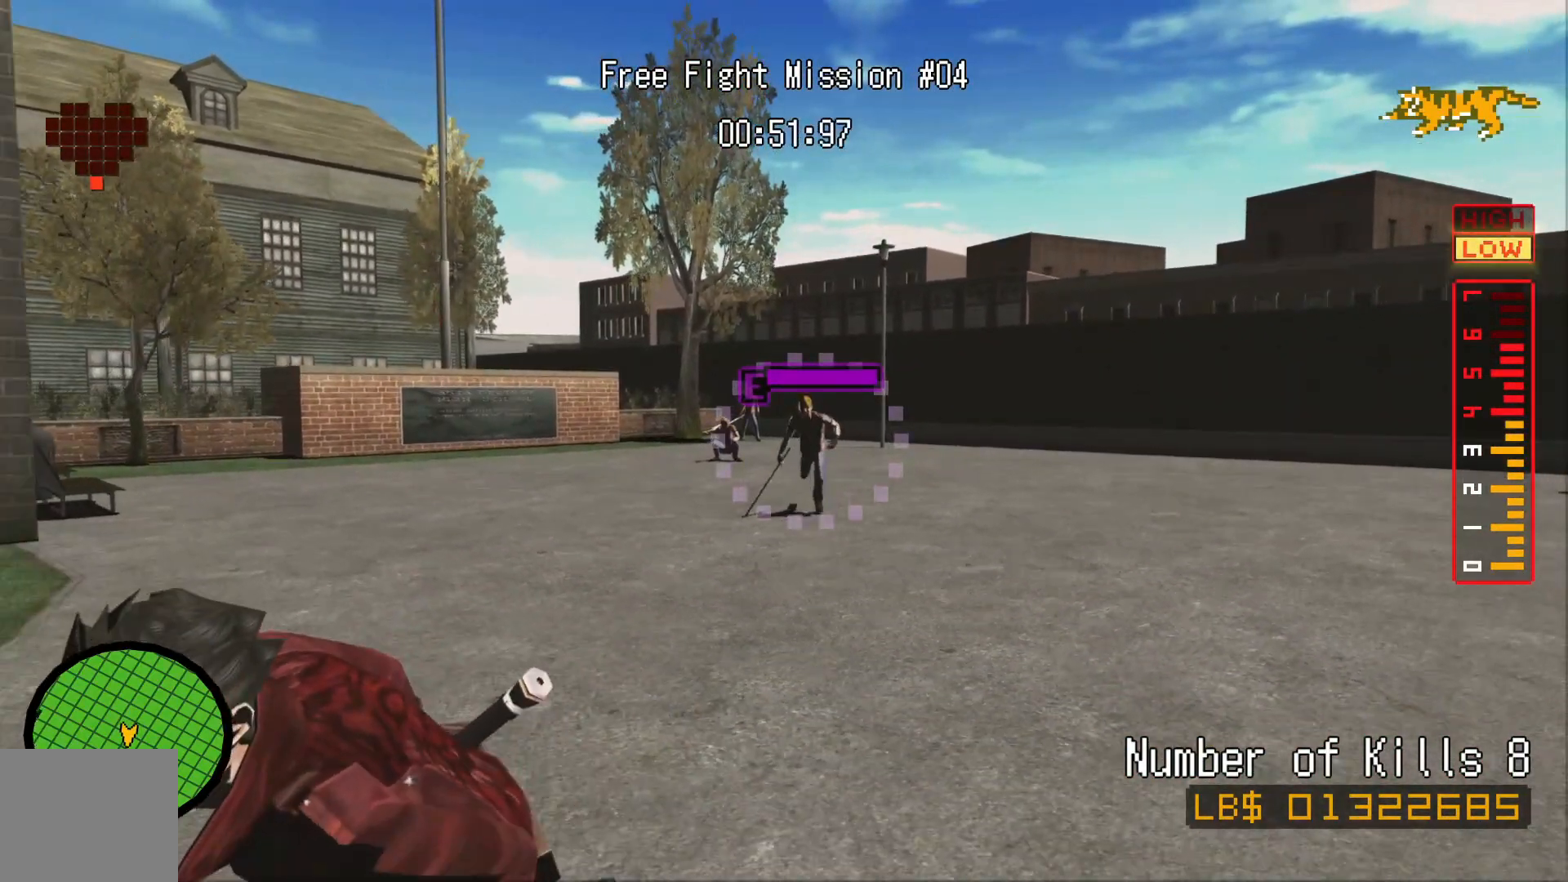
{"dt_ms": 500, "buttons": ["L2"], "left_stick": "center", "right_stick": "center", "events": [[167, "L2", "down"], [267, "left_stick", "center"]]}
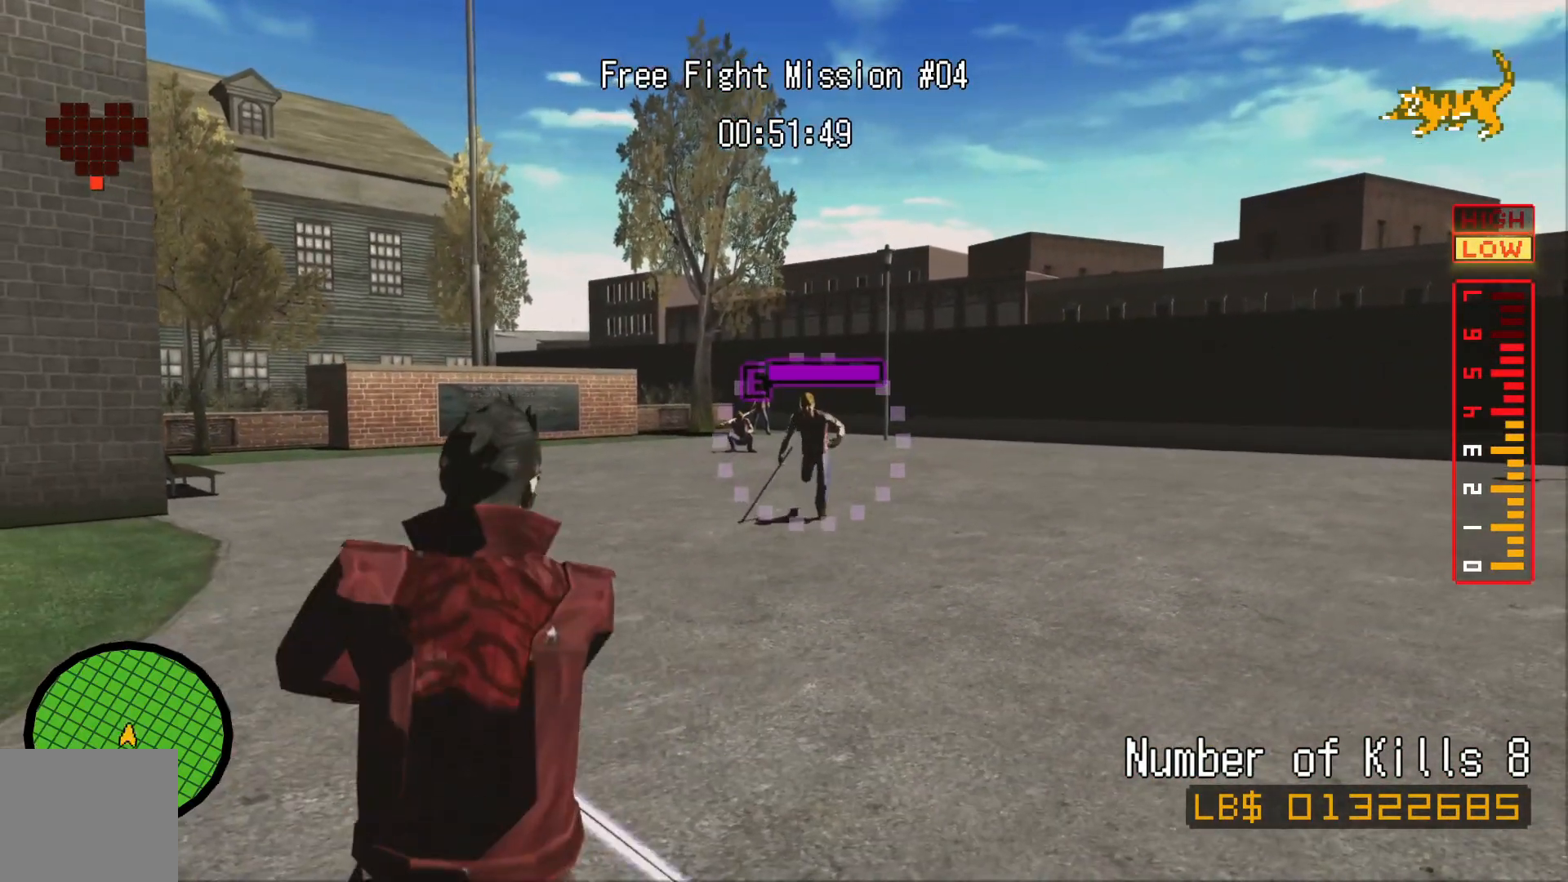
{"dt_ms": 500, "buttons": ["L2"], "left_stick": "up", "right_stick": "center"}
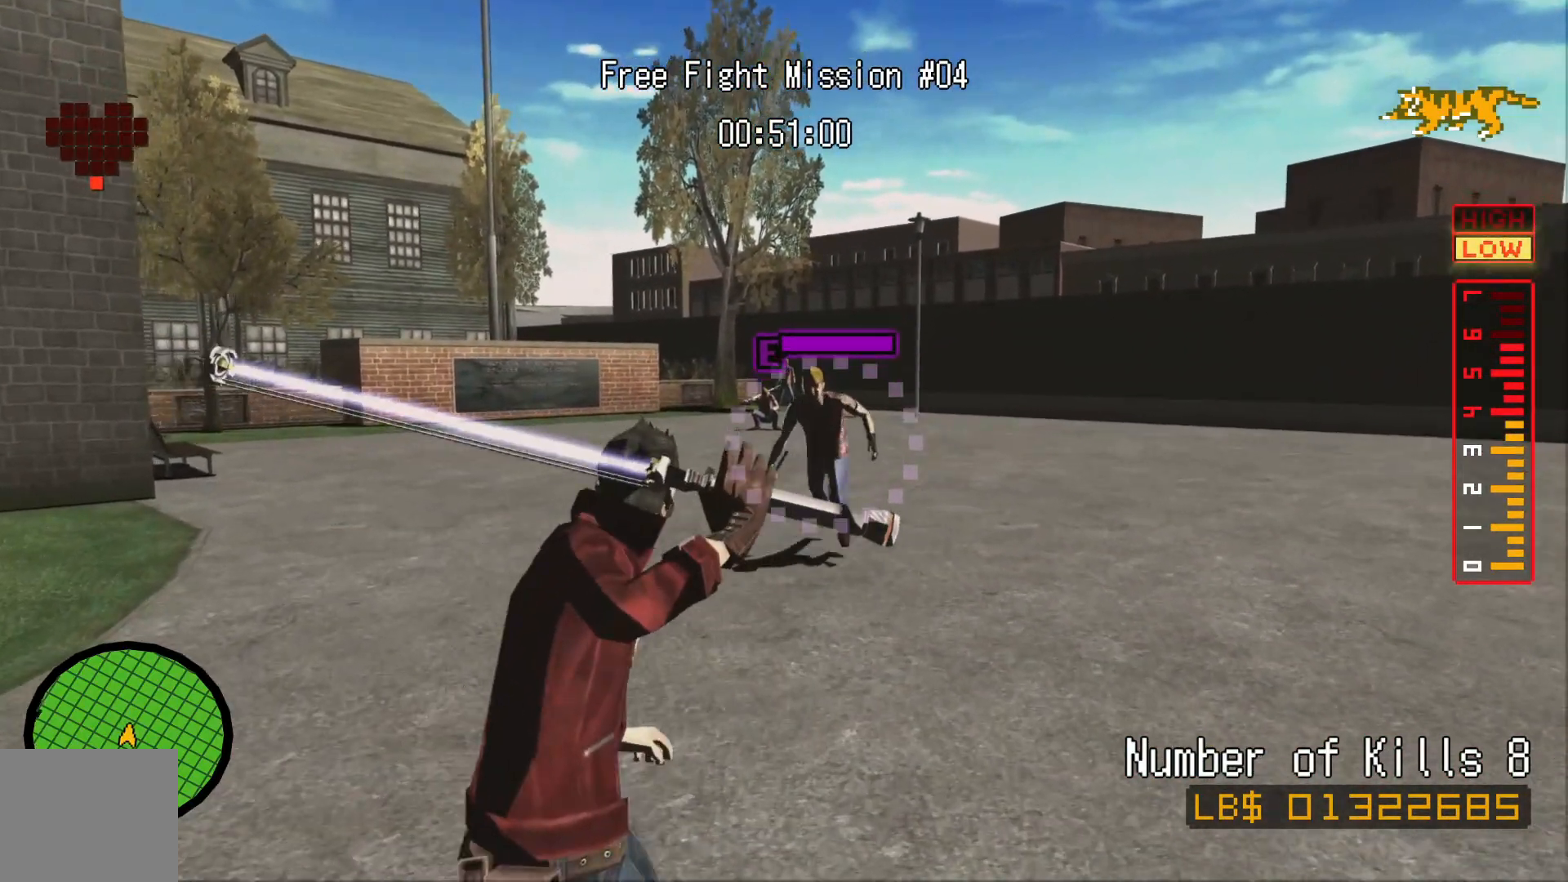
{"dt_ms": 500, "buttons": [], "left_stick": "up", "right_stick": "center", "events": [[417, "L2", "up"], [417, "X", "down"], [450, "X", "up"]]}
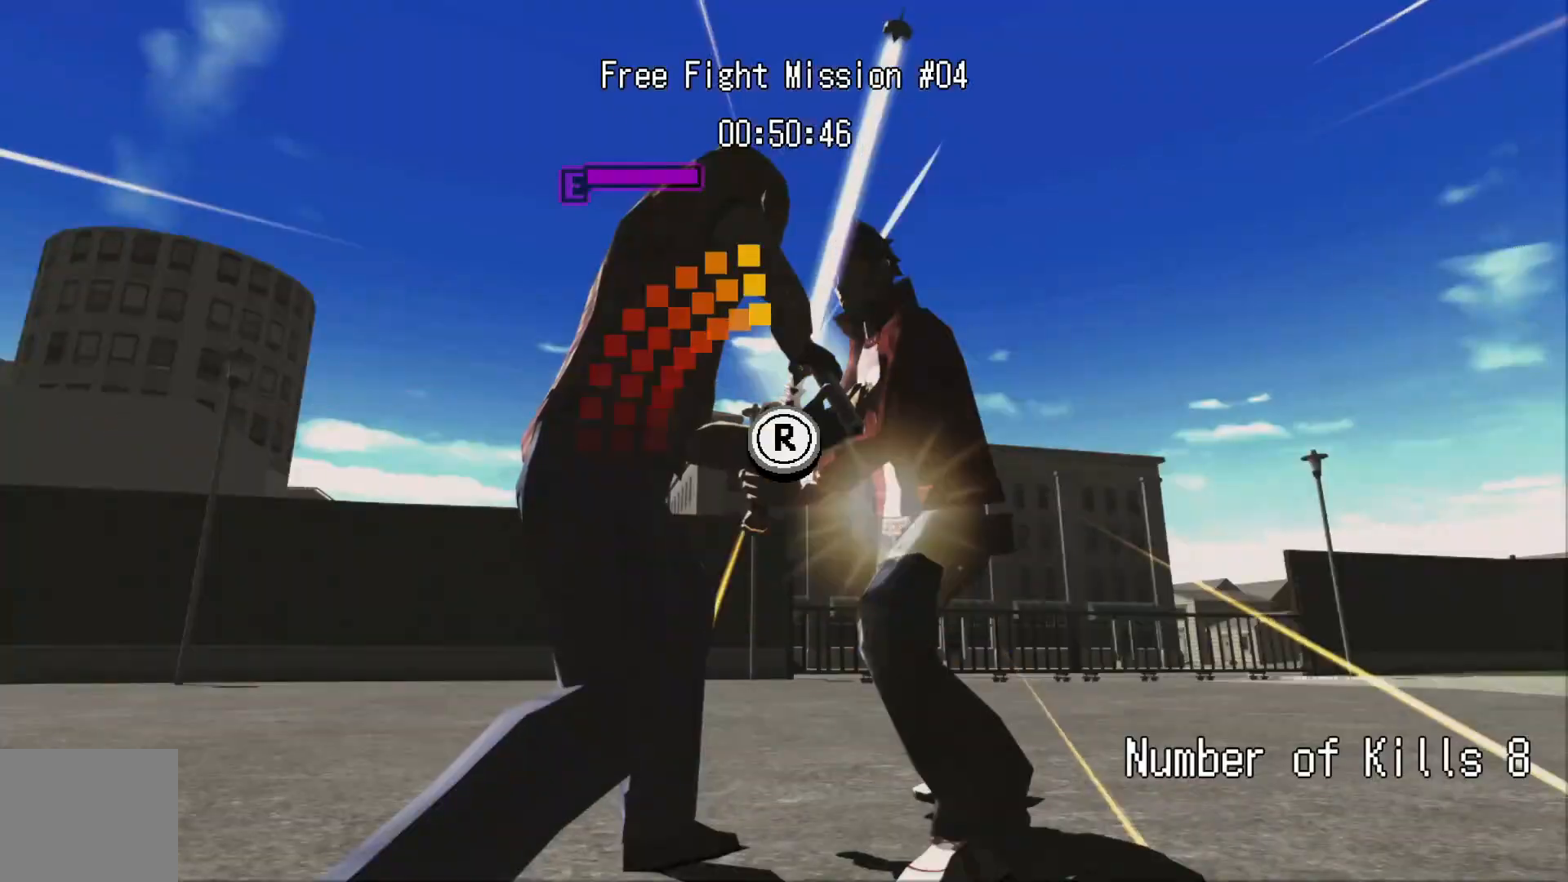
{"dt_ms": 500, "buttons": ["L2"], "left_stick": "center", "right_stick": "up-left"}
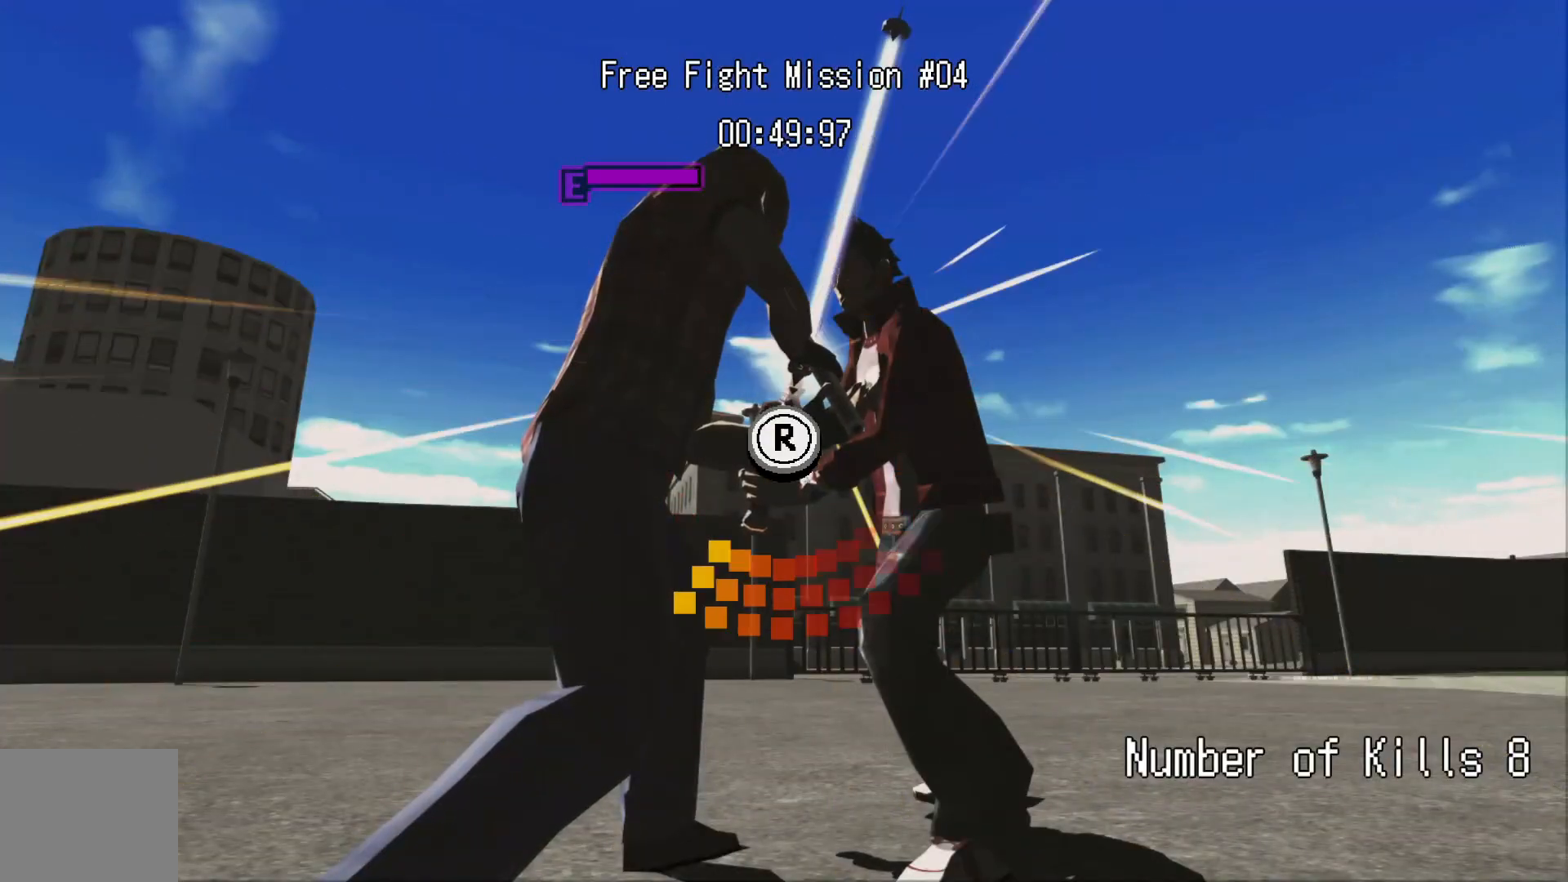
{"dt_ms": 1000, "buttons": [], "left_stick": "center", "right_stick": "down-right"}
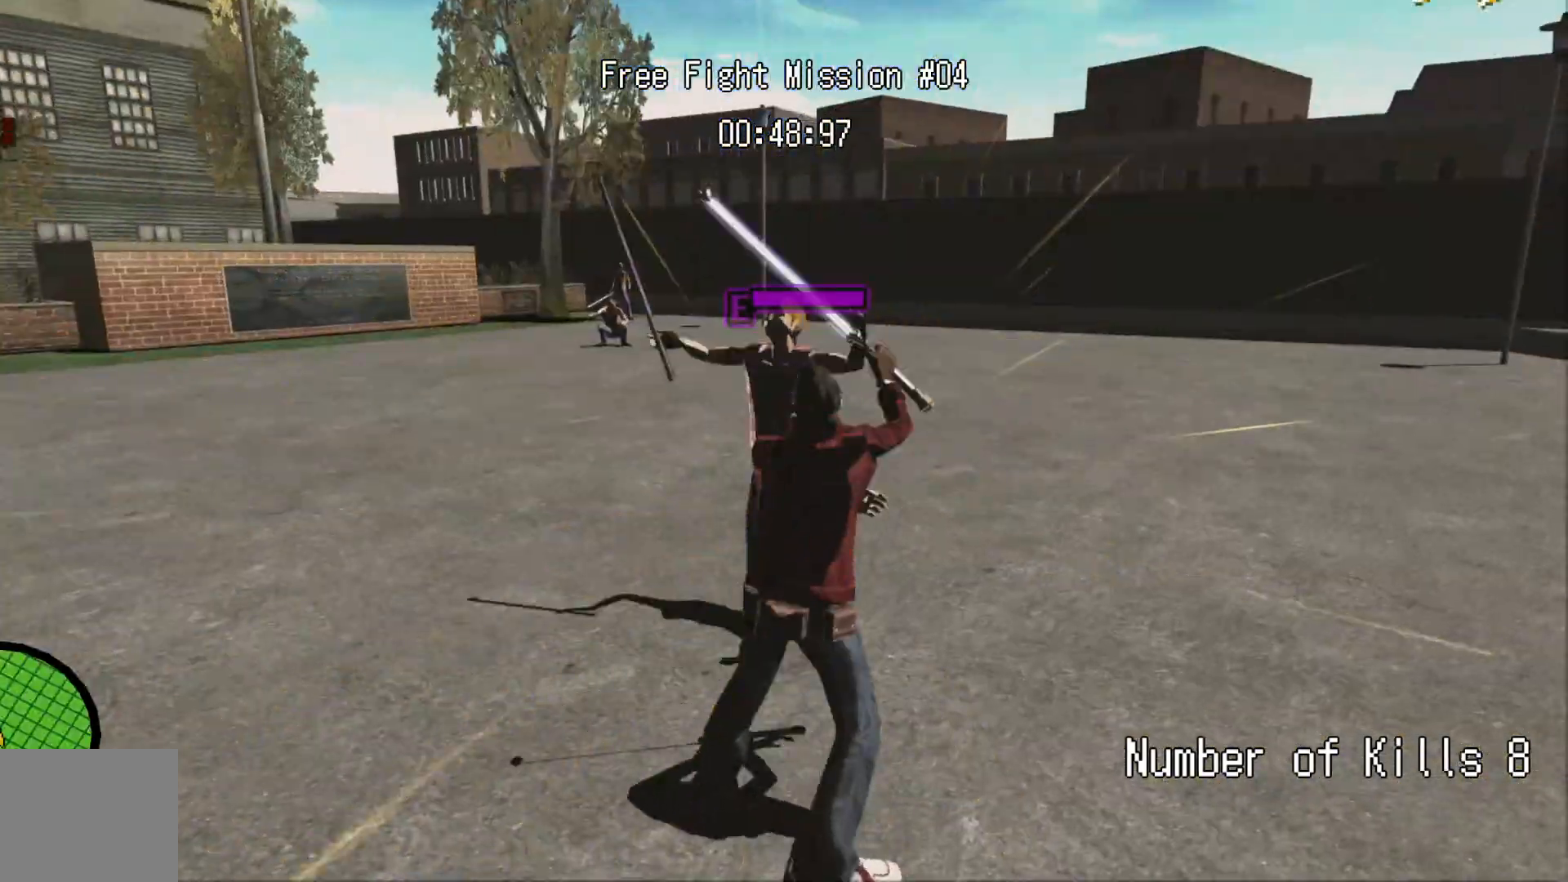
{"dt_ms": 500, "buttons": [], "left_stick": "center", "right_stick": "center", "events": [[17, "right_stick", "left"], [117, "right_stick", "up-right"], [200, "right_stick", "center"]]}
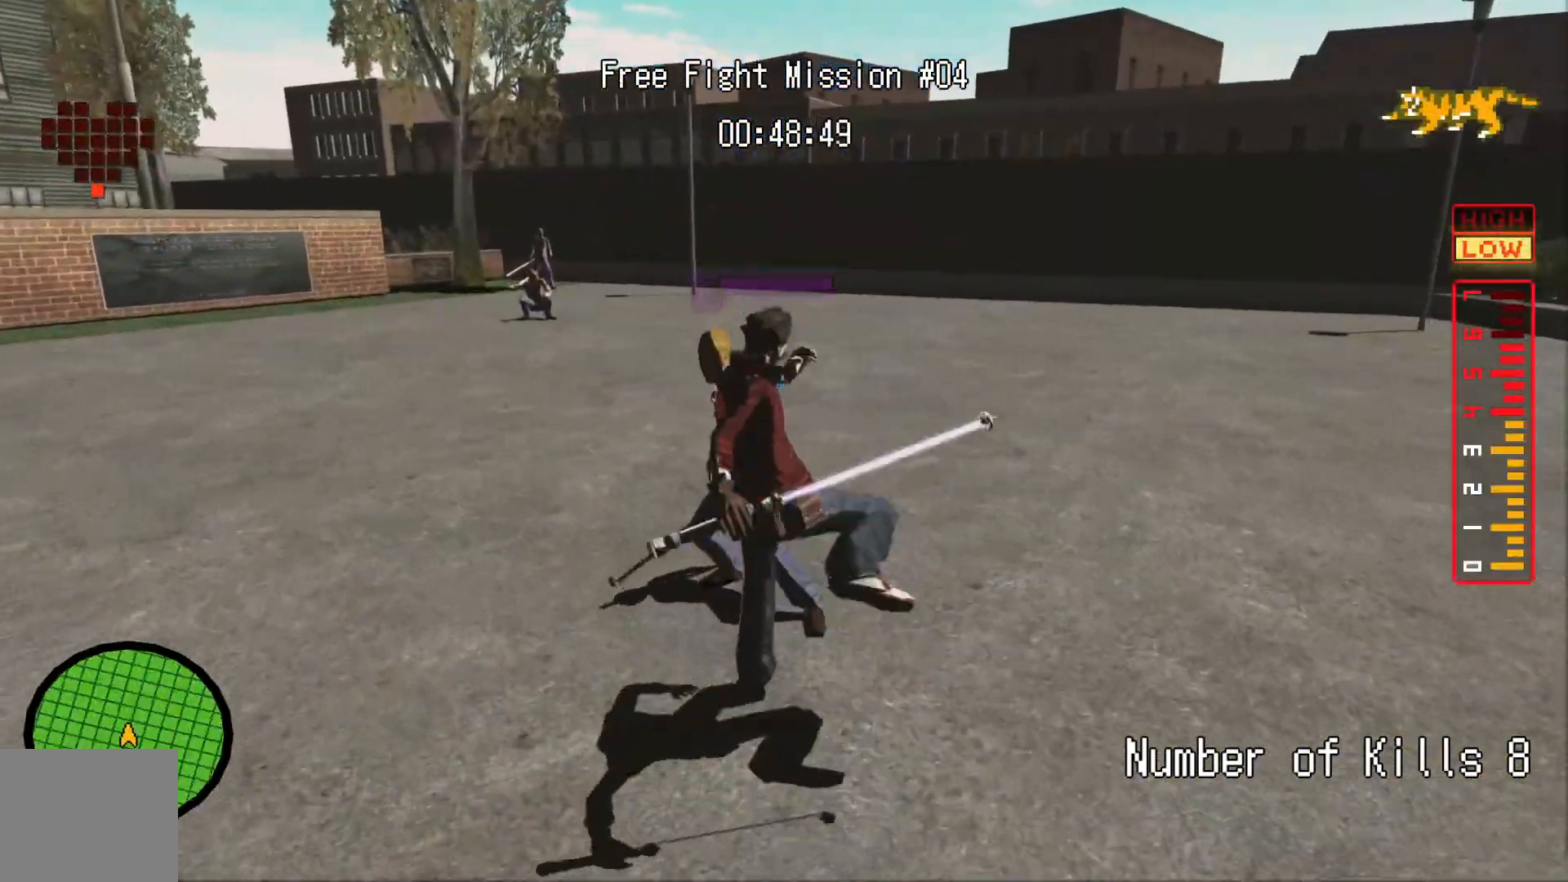
{"dt_ms": 500, "buttons": [], "left_stick": "center", "right_stick": "center", "events": []}
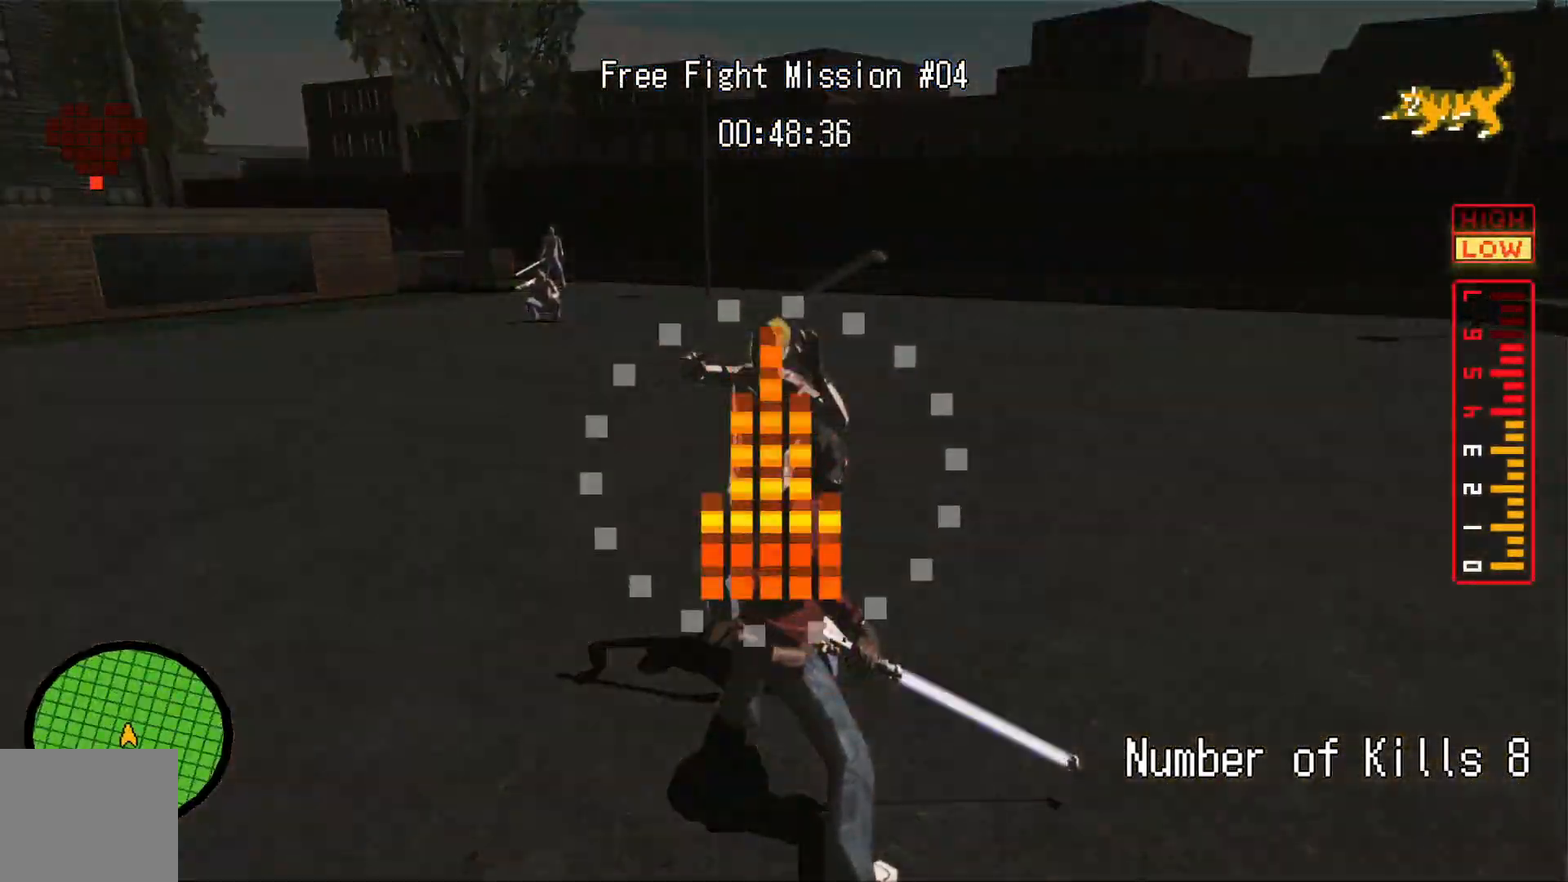
{"dt_ms": 500, "buttons": [], "left_stick": "center", "right_stick": "center", "events": [[117, "right_stick", "up-right"], [267, "right_stick", "center"]]}
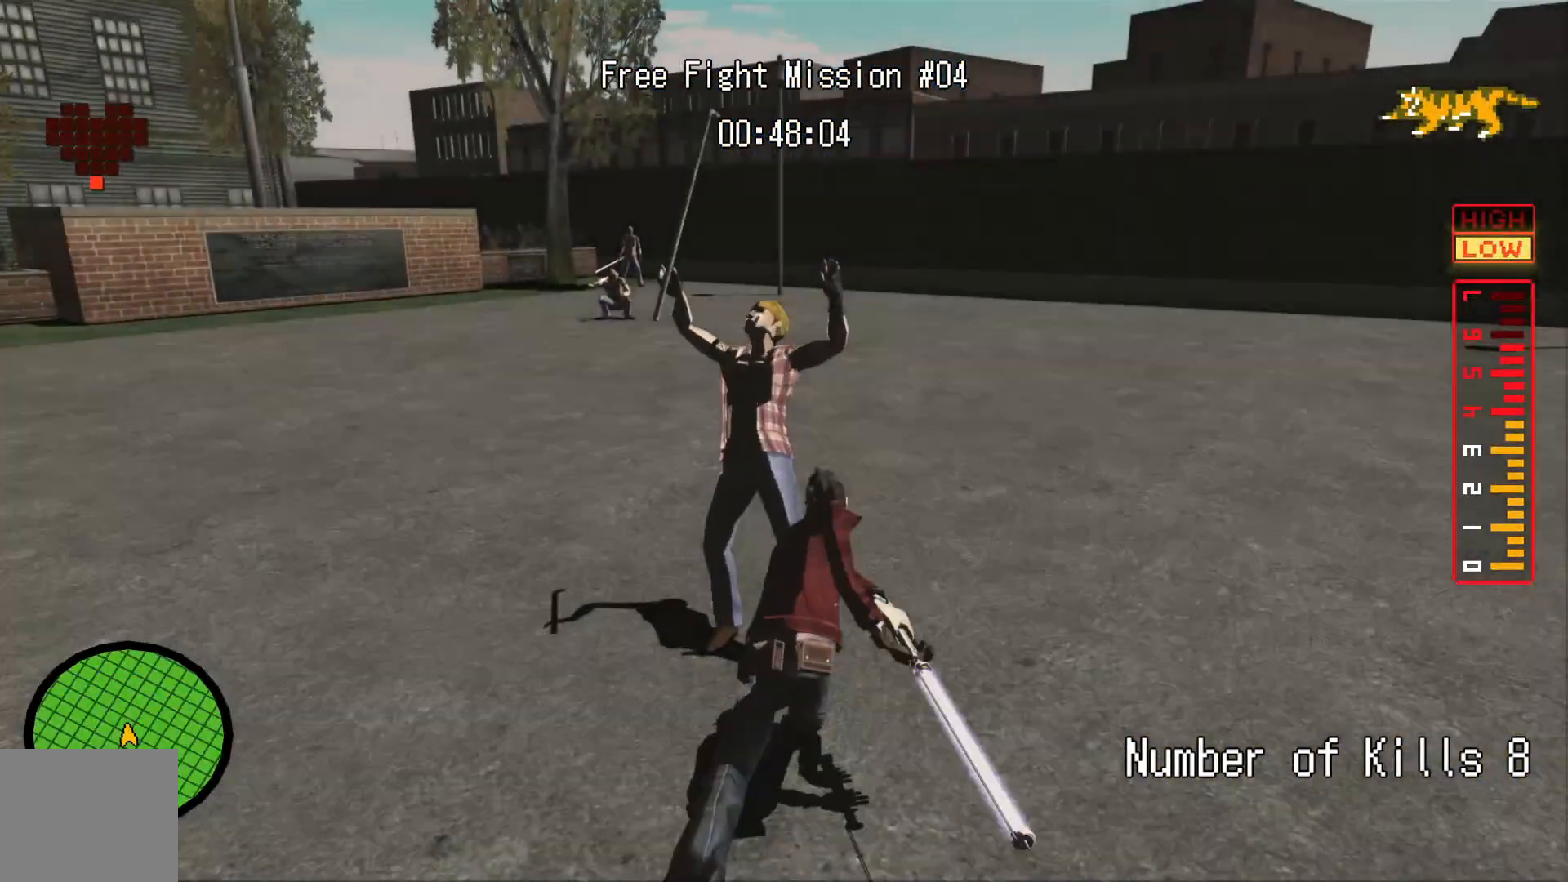
{"dt_ms": 500, "buttons": [], "left_stick": "center", "right_stick": "center", "events": []}